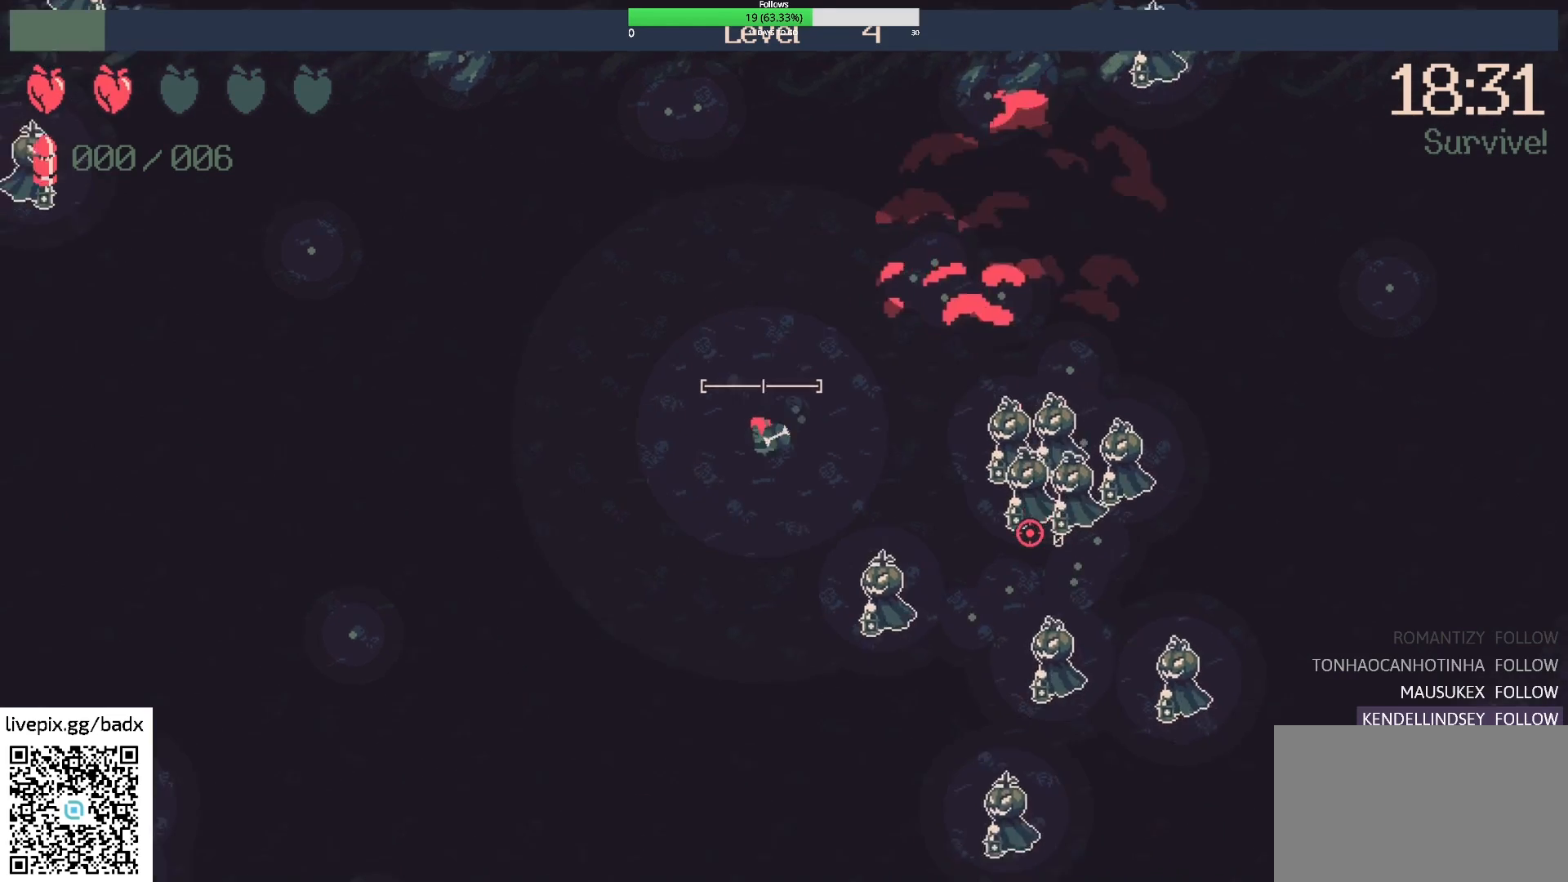
Gameplay with keyboard and mouse; each line is a JSON object with the keys and mouse buttons held at the frame after it. "events" lists presses ("down") and releases ("up") of "1", "2", "3", "4", "5", "a", "alt", "c", "ctrl", "d", "e", "f", "g", "q", "s", "shift", "space", "tab", "v", "w", "x", "mouse_left", "mouse_wheel", "mouse_right", "mouse_mb4" and "mouse_mb5" between this image and that frame as [ms after this image, input, new state], when the widget could be followed in between. "mouse_left", "mouse_wheel", "mouse_right", "mouse_mb4", "mouse_mb5" = the "left", "wheel", "right", "mb4", "mb5" buttons of the "mouse" list. No other keys are recorded. "wheel" means that the mouse wheel is clicked or scrolled. Mouse movement is not recorded.
{"keys": [], "mouse": ["right"], "events": [[17, "a", "up"], [17, "mouse_right", "up"], [200, "mouse_right", "down"], [250, "a", "down"], [350, "mouse_right", "up"], [433, "a", "up"], [483, "mouse_right", "down"]]}
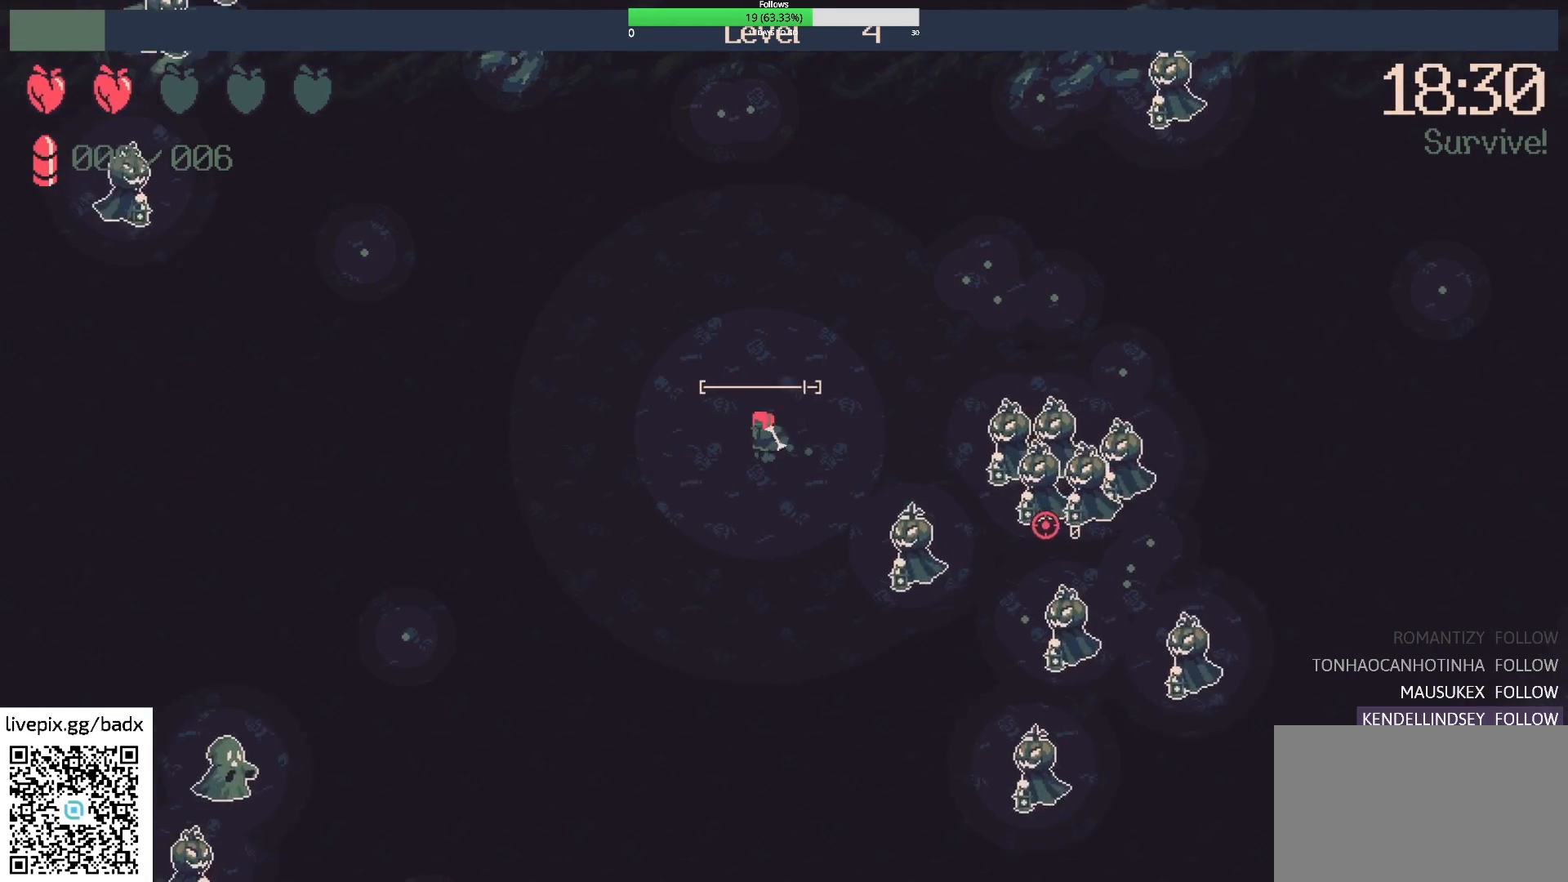
{"keys": [], "mouse": ["right"], "events": [[183, "a", "down"], [183, "mouse_right", "up"], [367, "a", "up"], [417, "mouse_right", "down"]]}
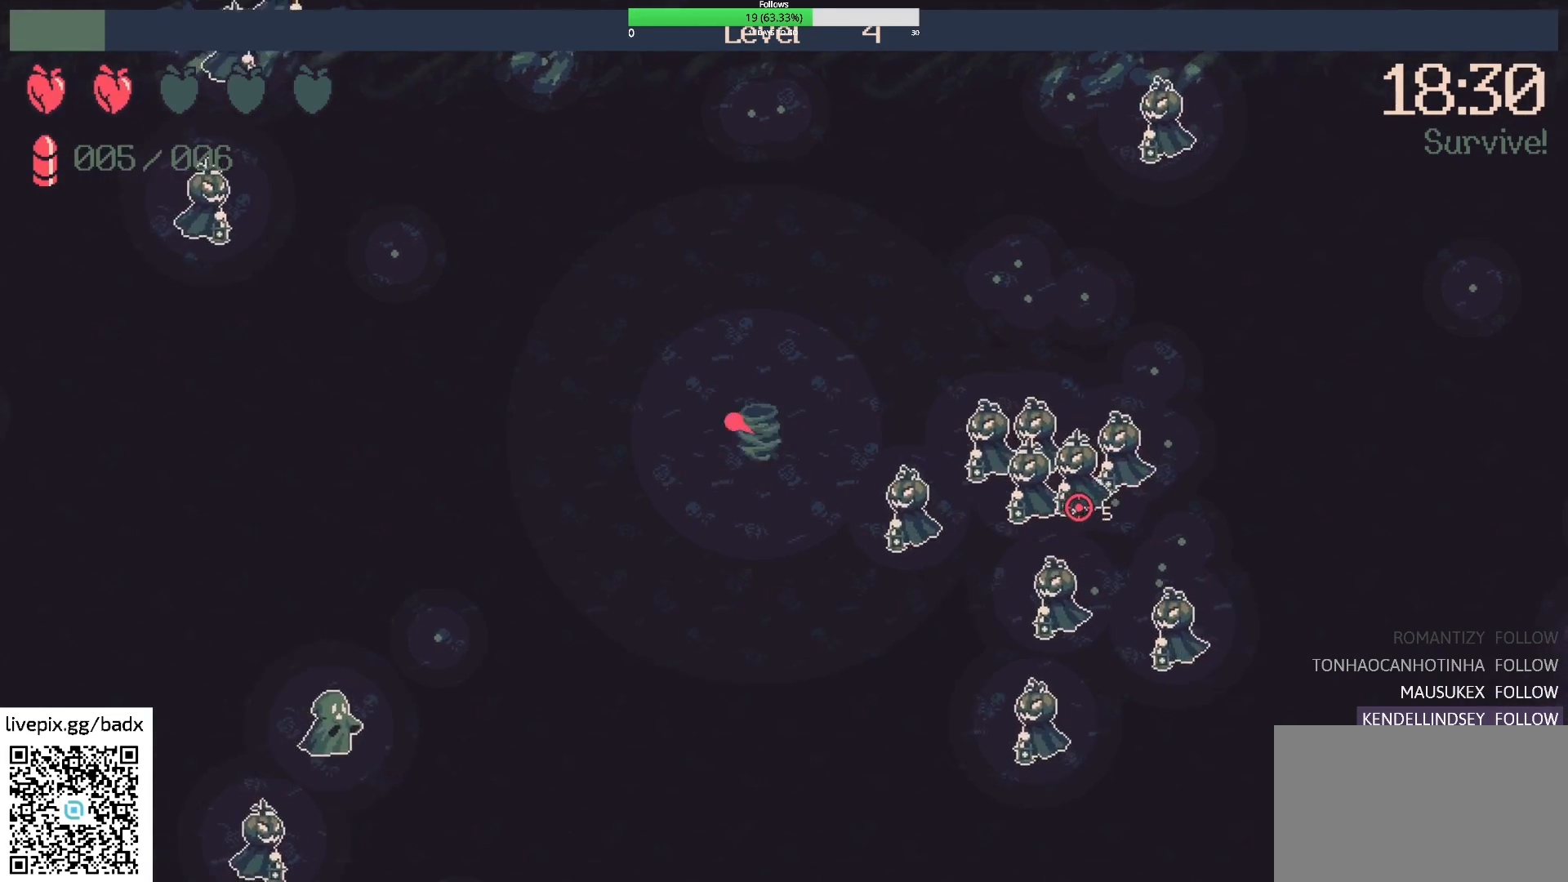
{"keys": [], "mouse": [], "events": [[50, "mouse_right", "up"], [100, "a", "down"], [183, "a", "up"]]}
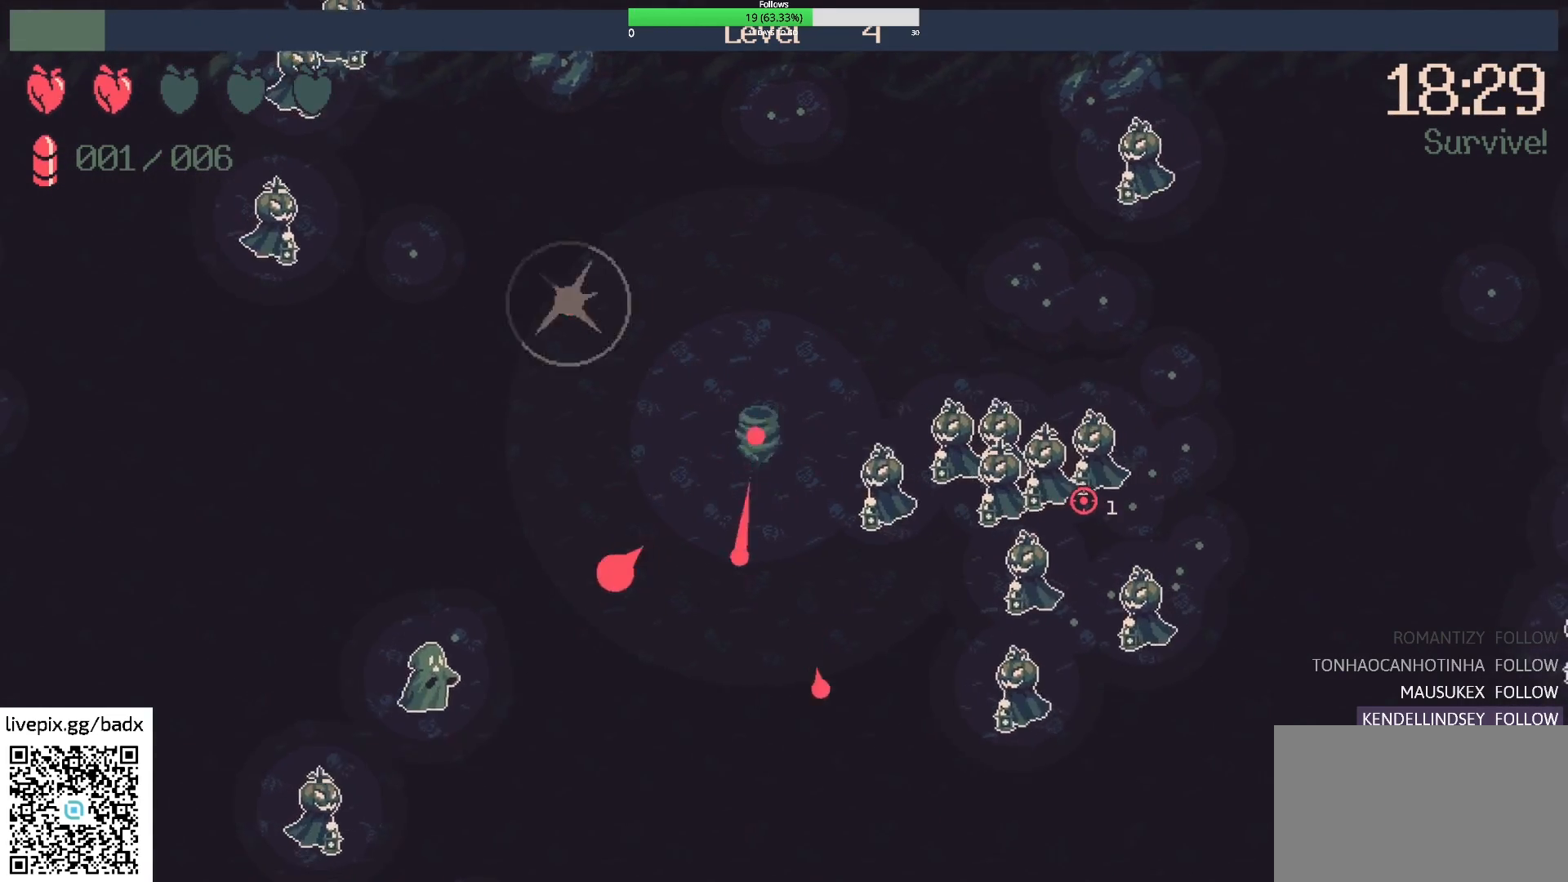
{"keys": [], "mouse": [], "events": [[150, "a", "down"], [250, "a", "up"]]}
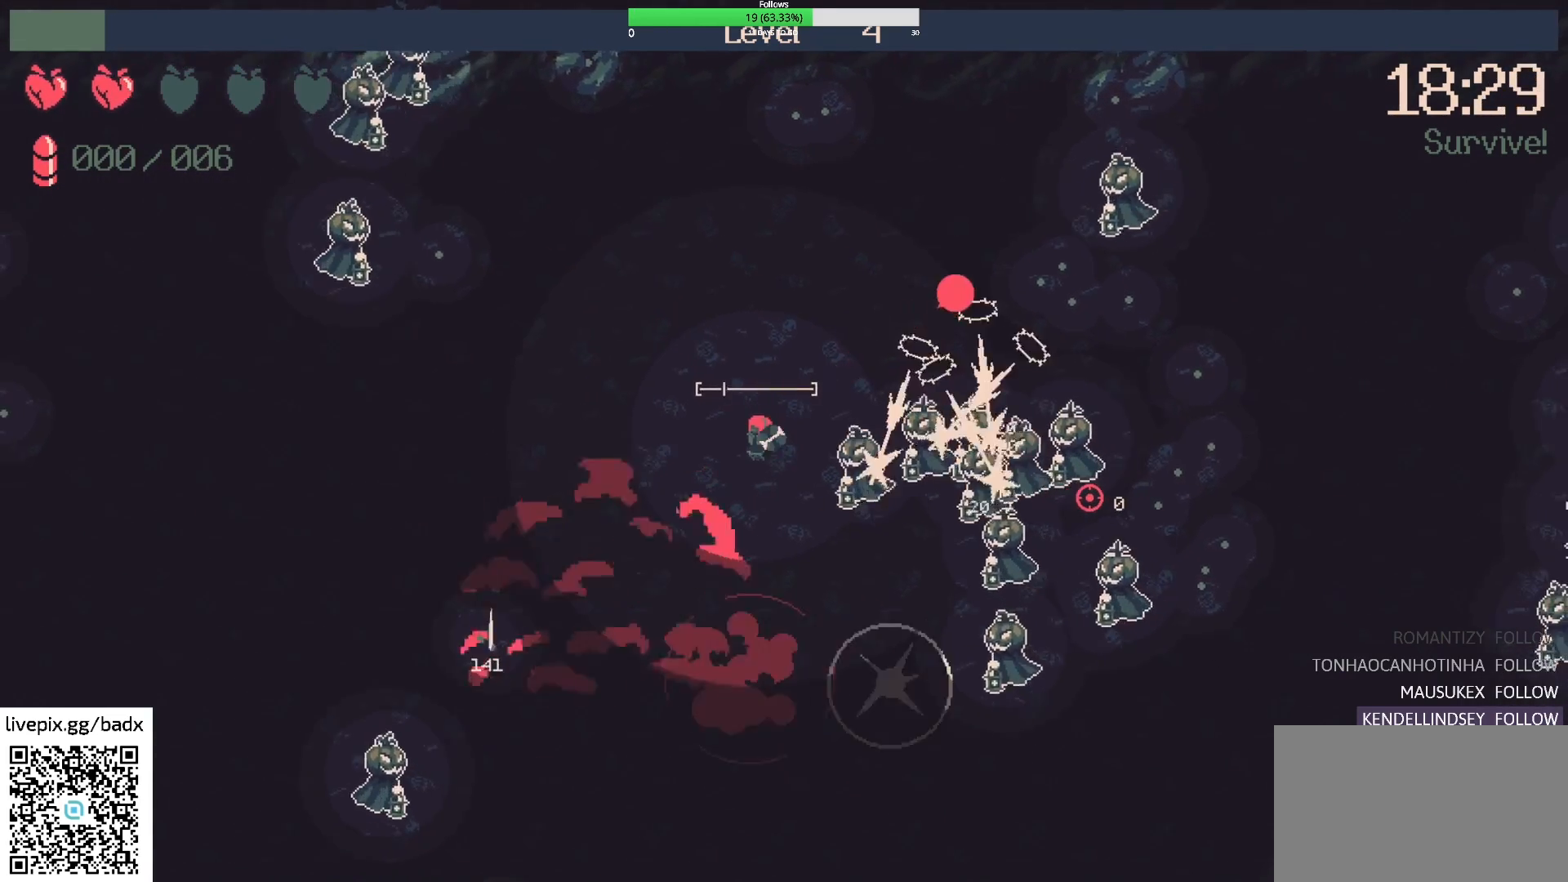
{"keys": ["a", "s"], "mouse": [], "events": [[33, "a", "down"], [183, "a", "up"], [317, "a", "down"], [367, "s", "down"]]}
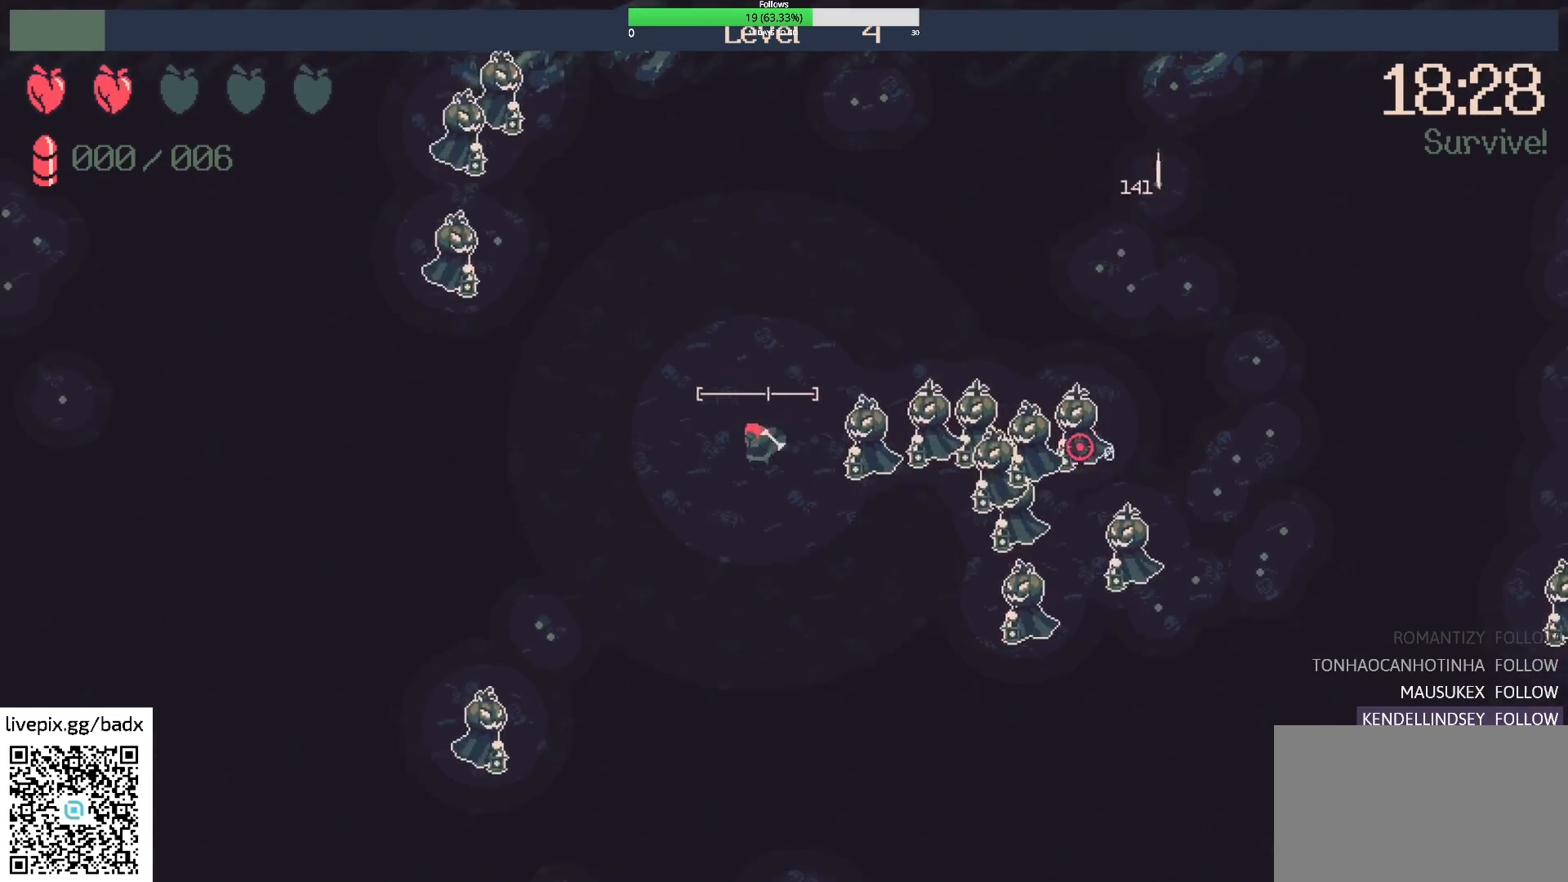
{"keys": ["s"], "mouse": [], "events": [[50, "a", "up"]]}
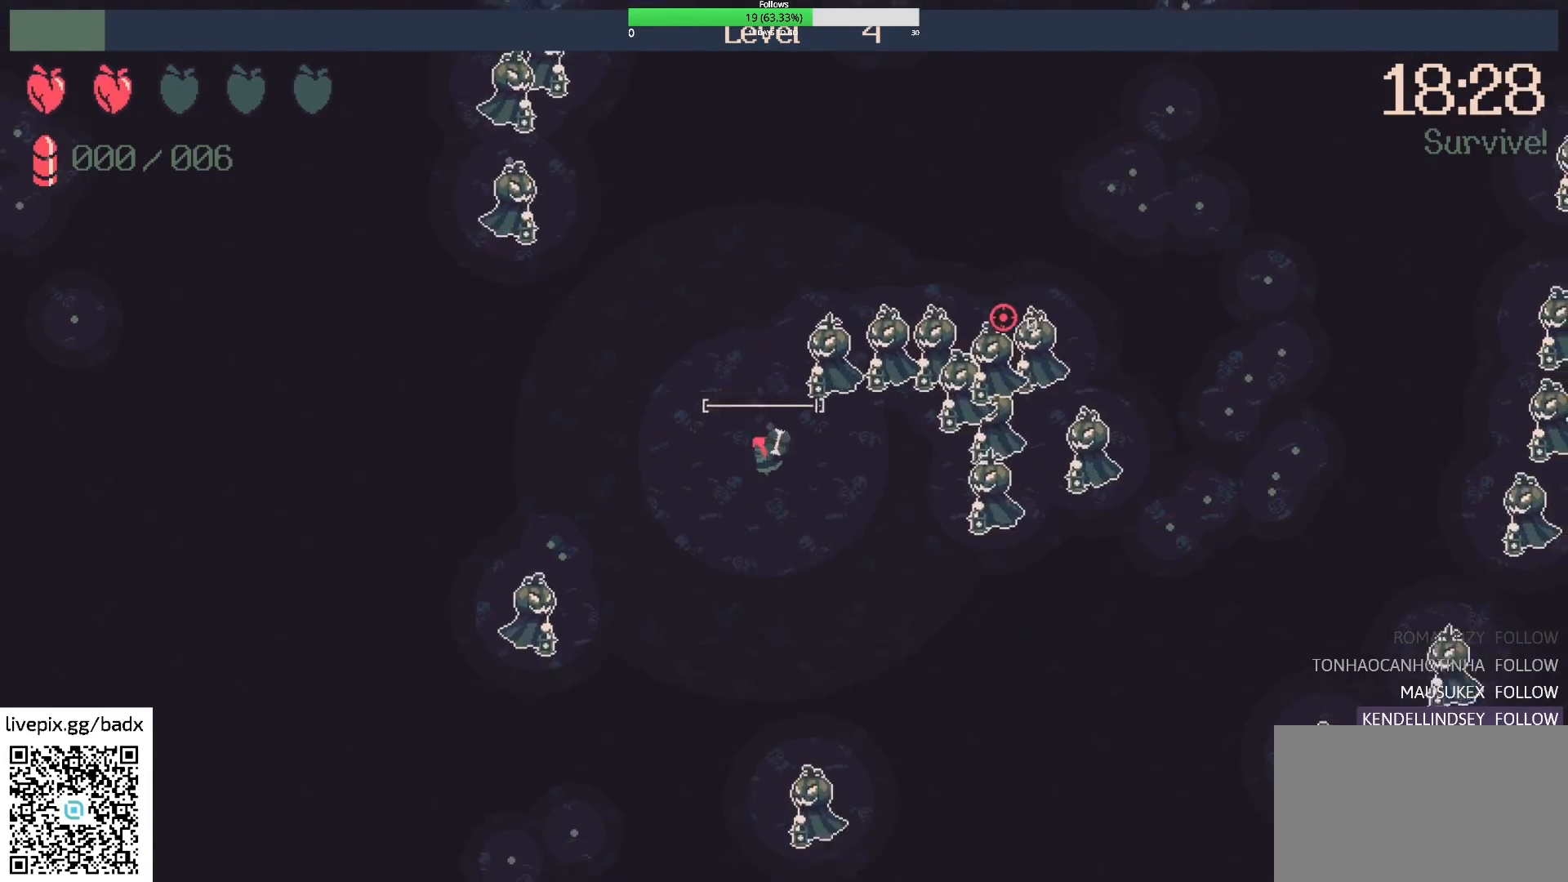
{"keys": [], "mouse": [], "events": [[250, "mouse_right", "down"], [300, "s", "up"], [400, "mouse_right", "up"]]}
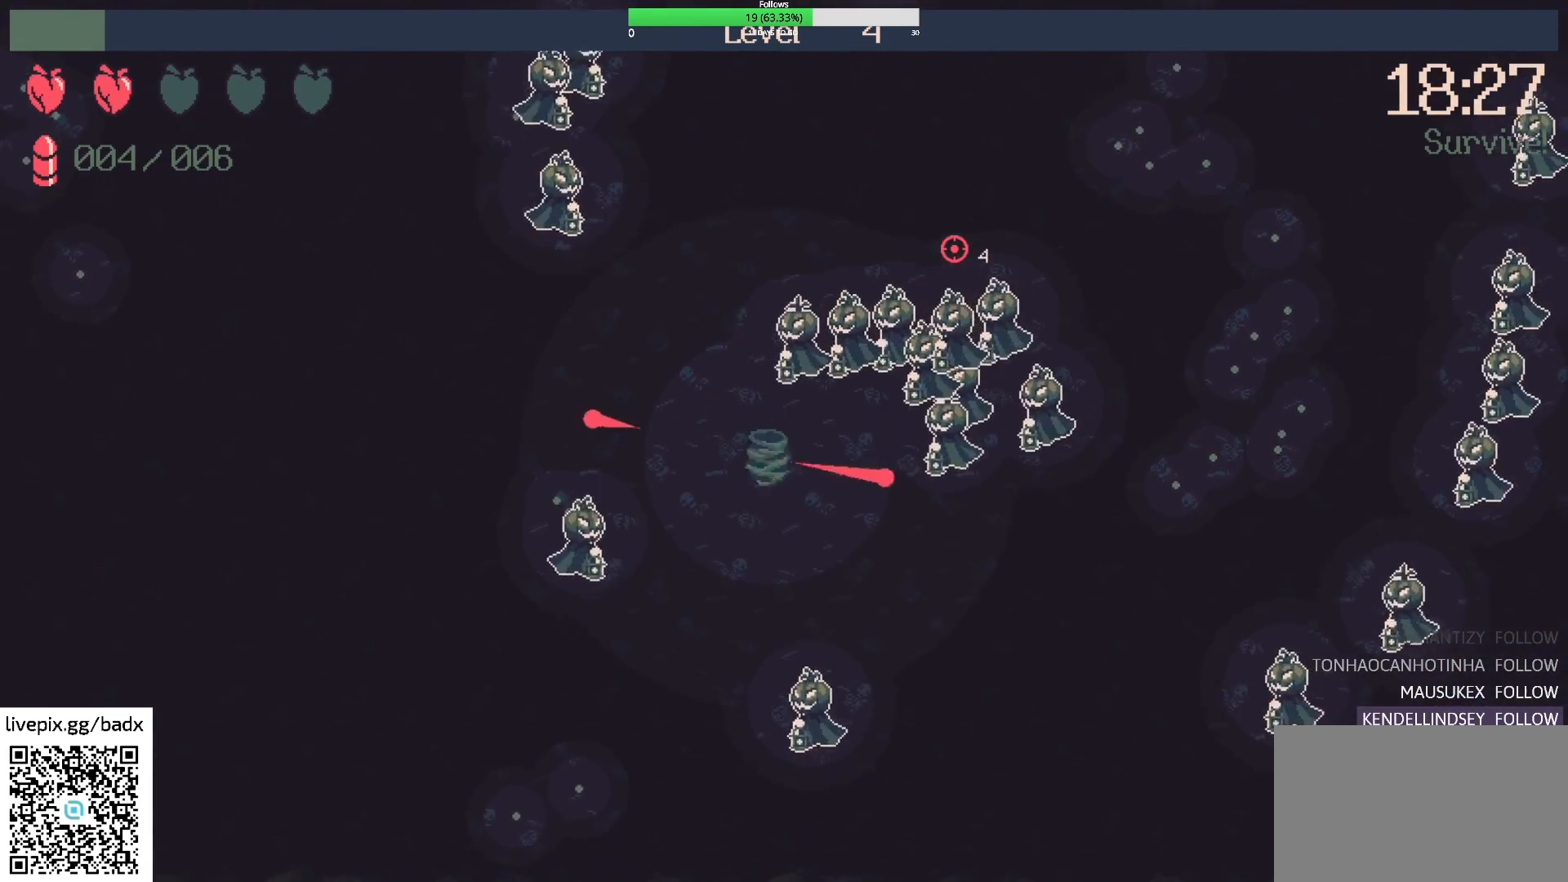
{"keys": [], "mouse": [], "events": [[267, "a", "down"], [317, "s", "down"], [450, "a", "up"], [500, "s", "up"]]}
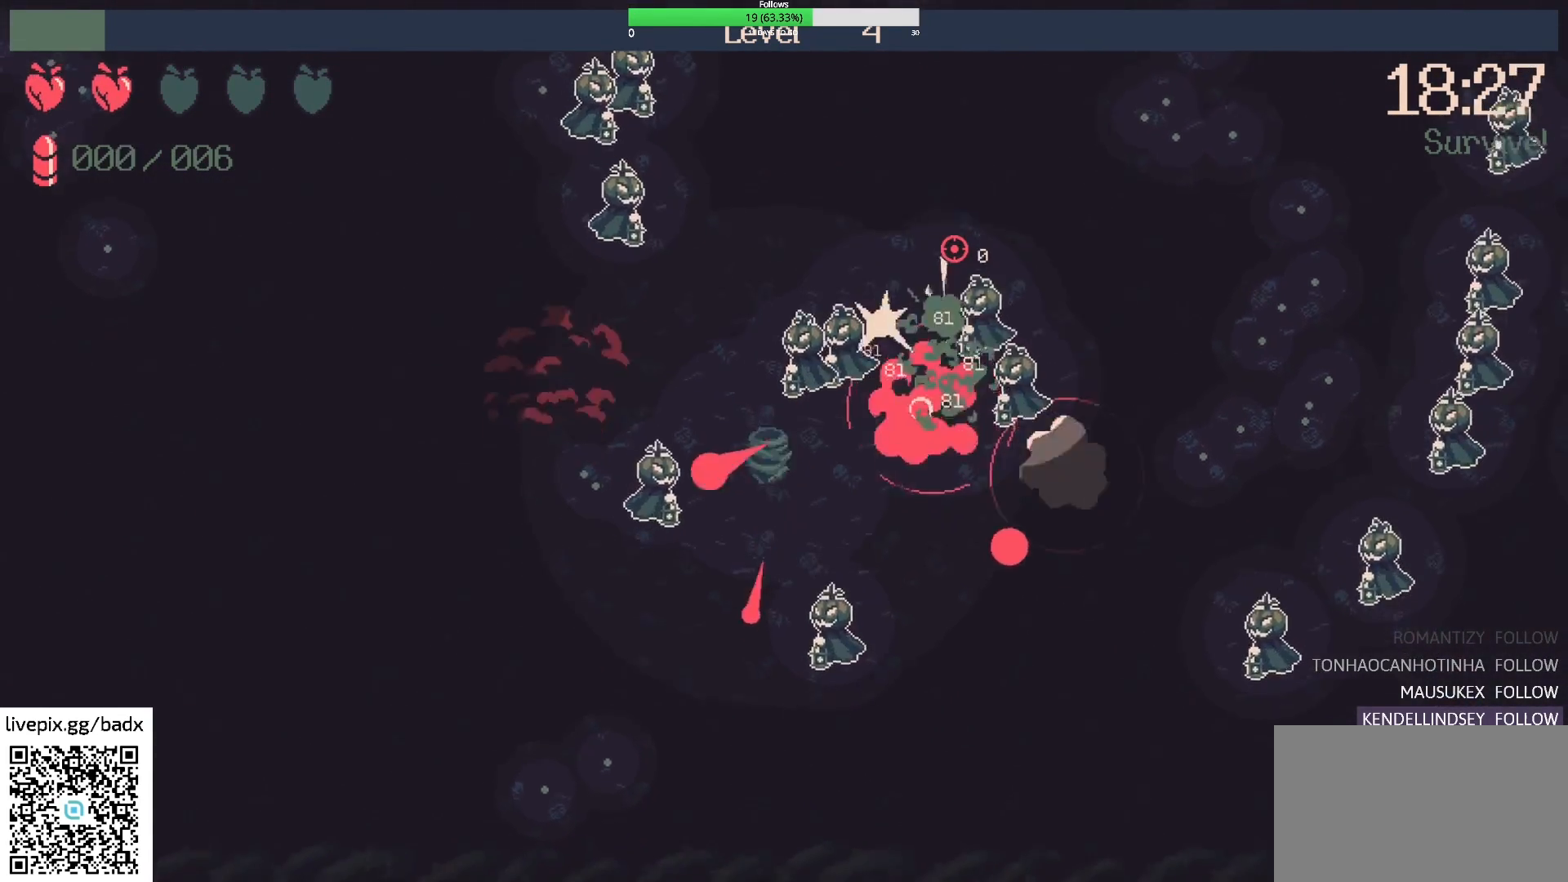
{"keys": ["a", "s"], "mouse": [], "events": [[367, "s", "down"], [467, "a", "down"]]}
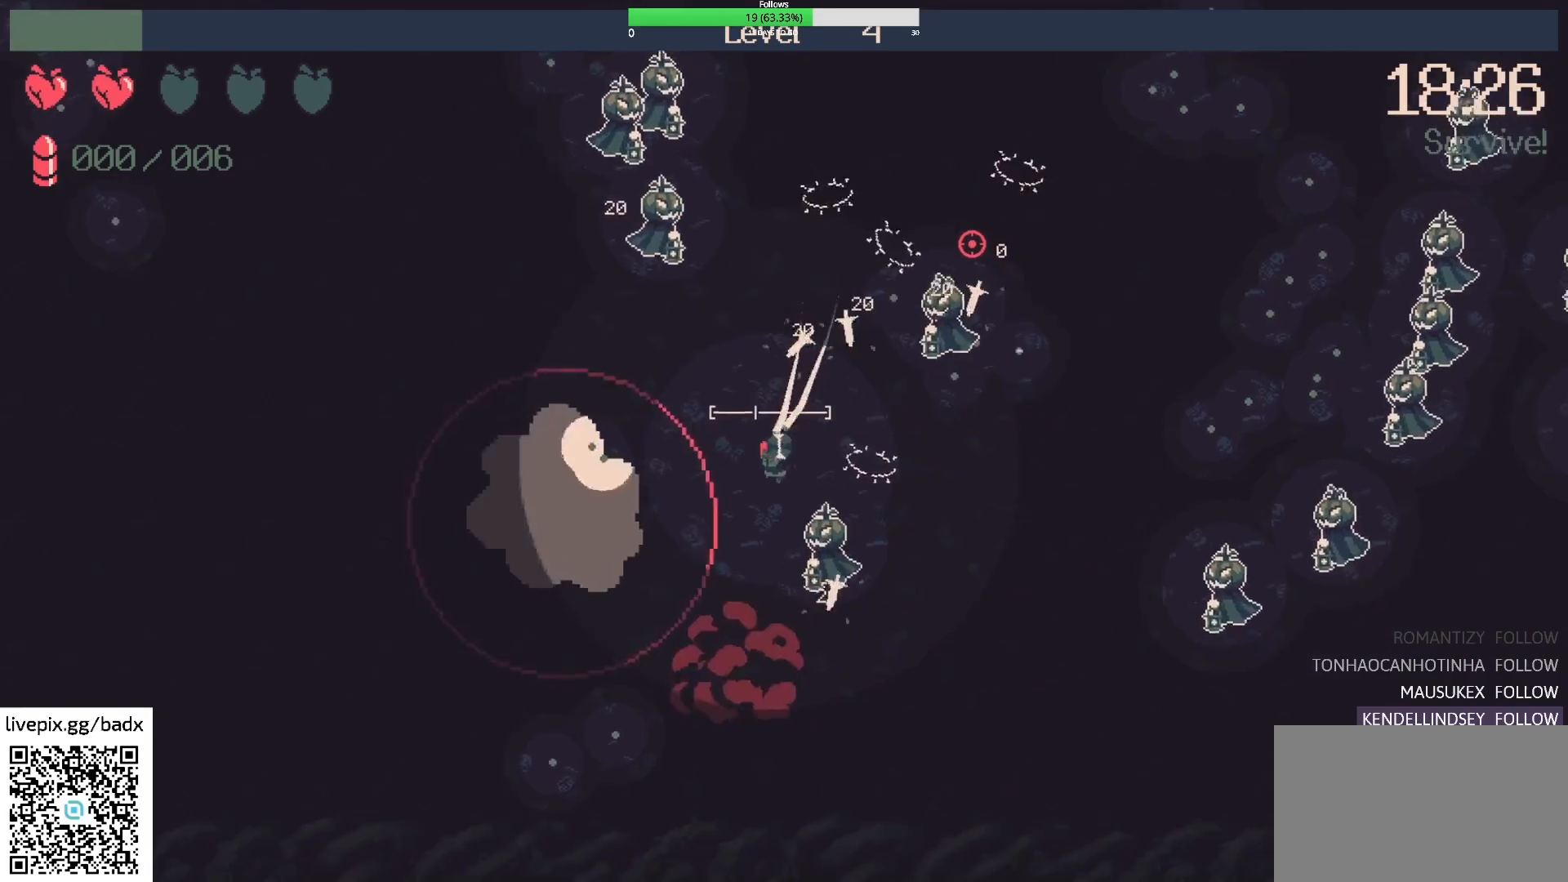
{"keys": ["a"], "mouse": [], "events": [[17, "s", "up"]]}
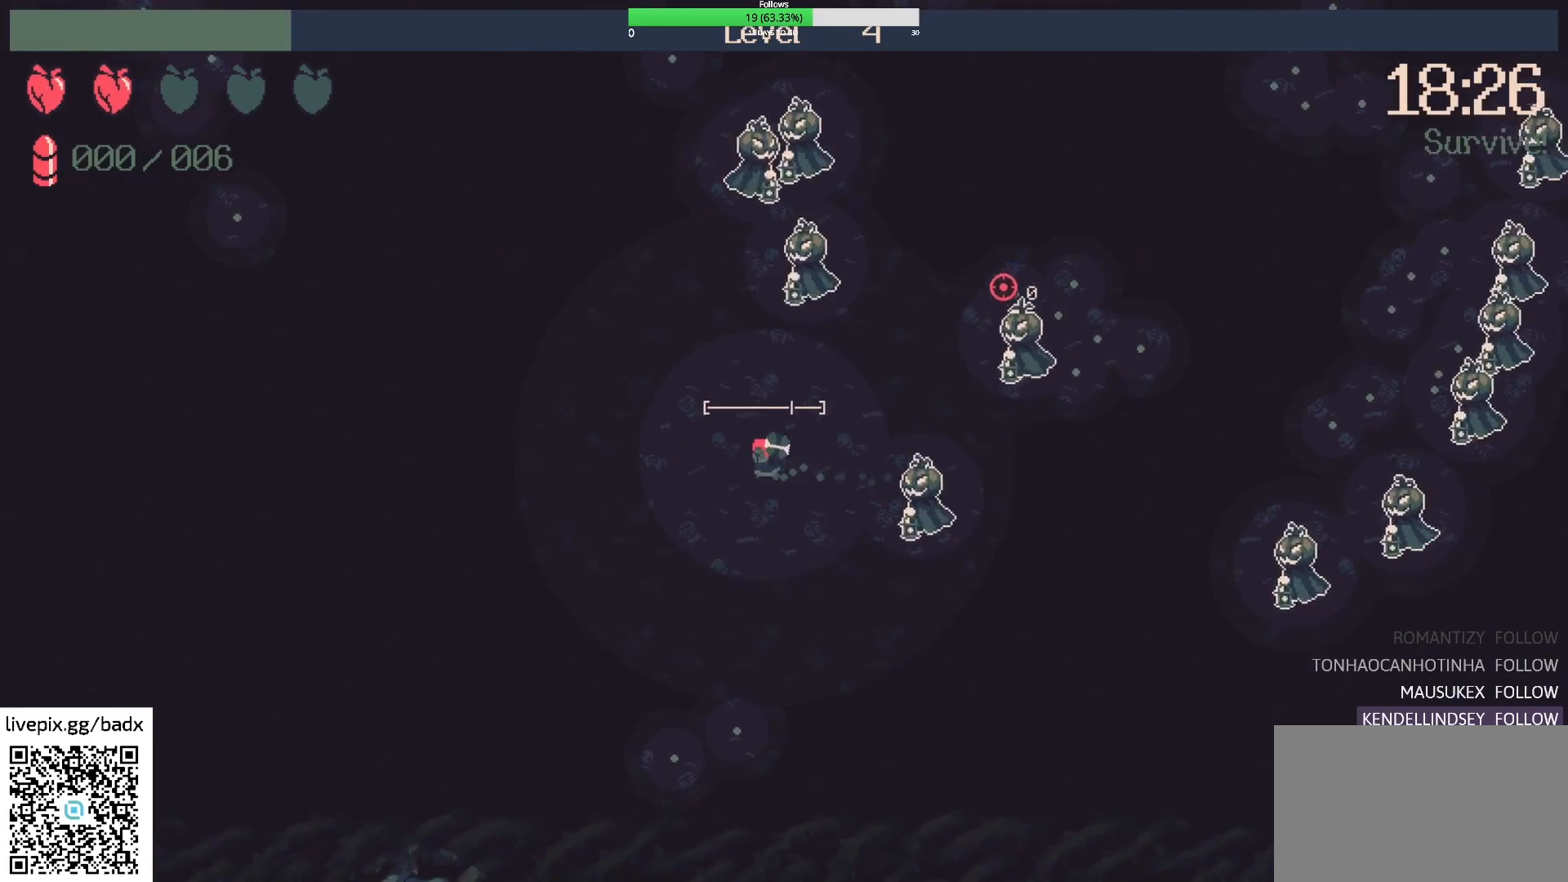
{"keys": [], "mouse": [], "events": [[167, "a", "up"], [317, "mouse_right", "down"], [467, "mouse_right", "up"]]}
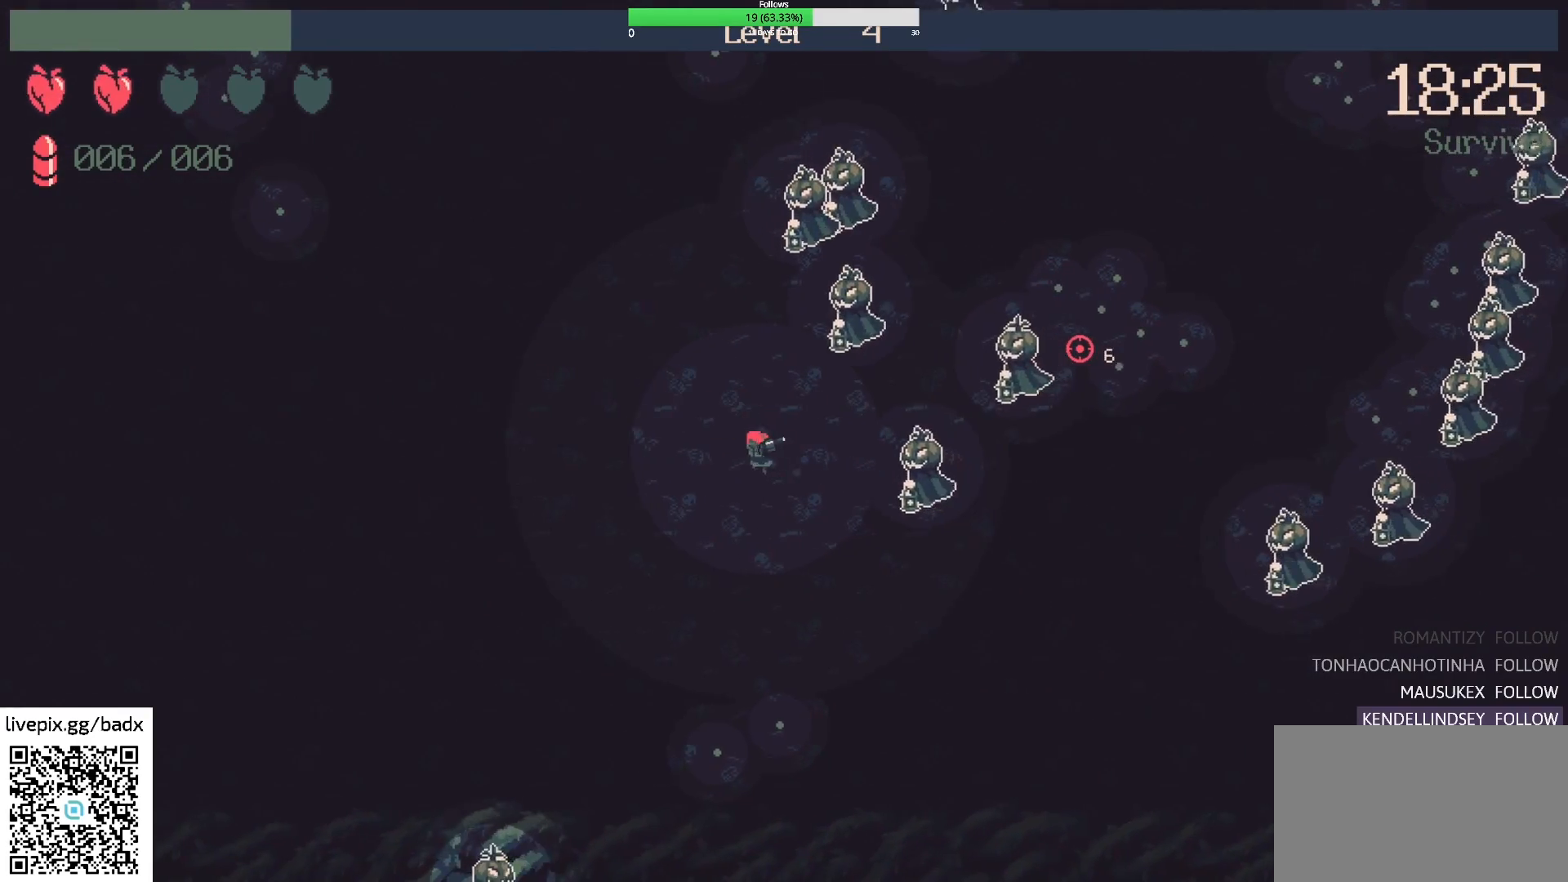
{"keys": ["a"], "mouse": [], "events": [[17, "a", "down"], [183, "a", "up"], [333, "mouse_right", "down"], [433, "a", "down"], [433, "mouse_right", "up"]]}
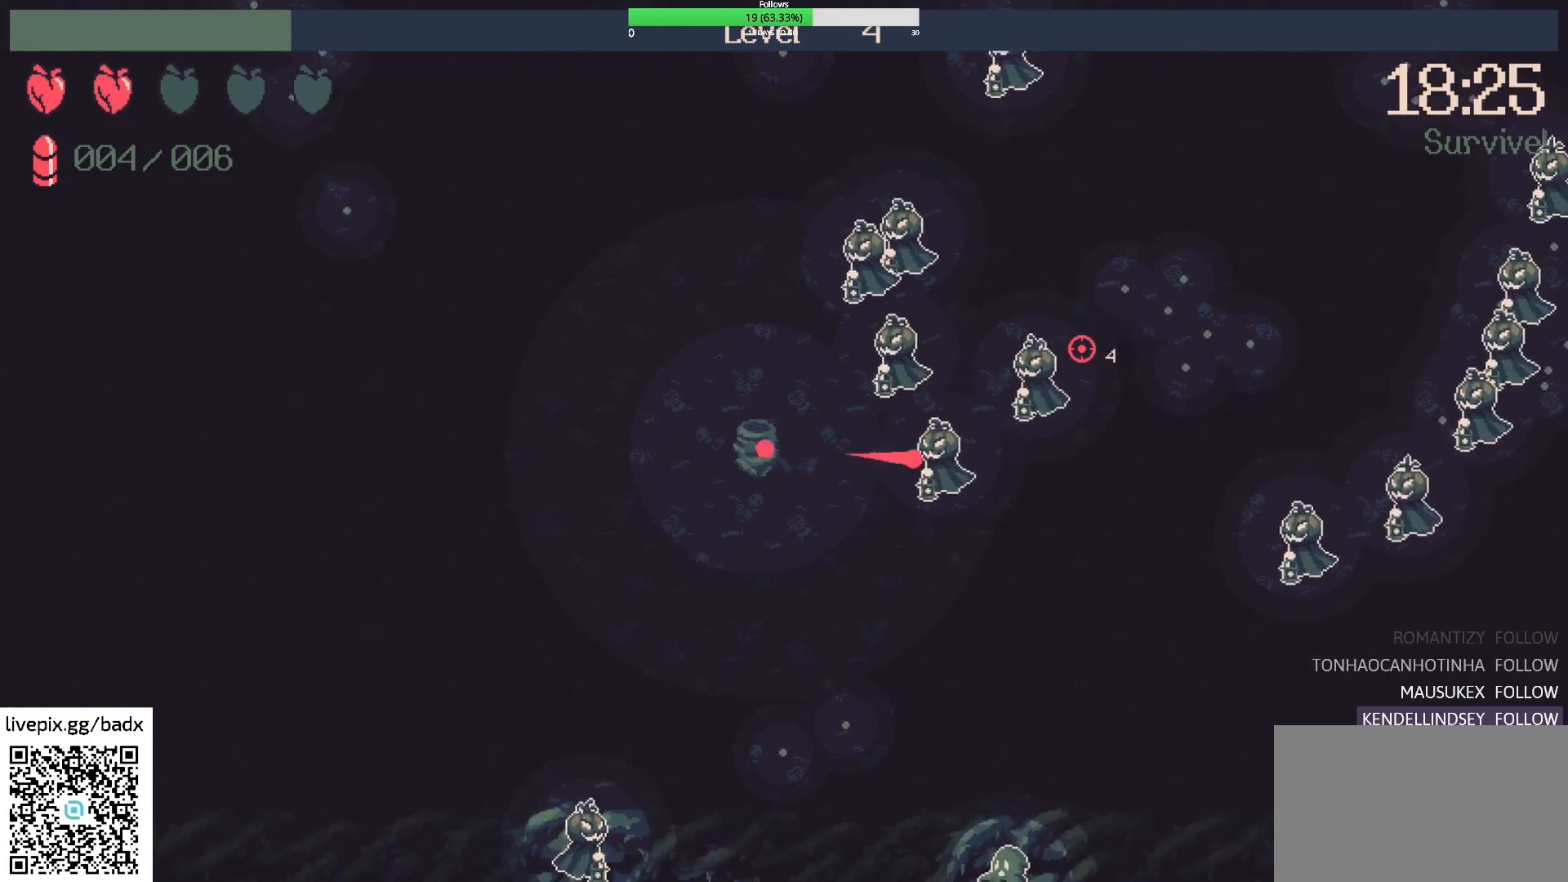
{"keys": [], "mouse": [], "events": [[250, "a", "up"]]}
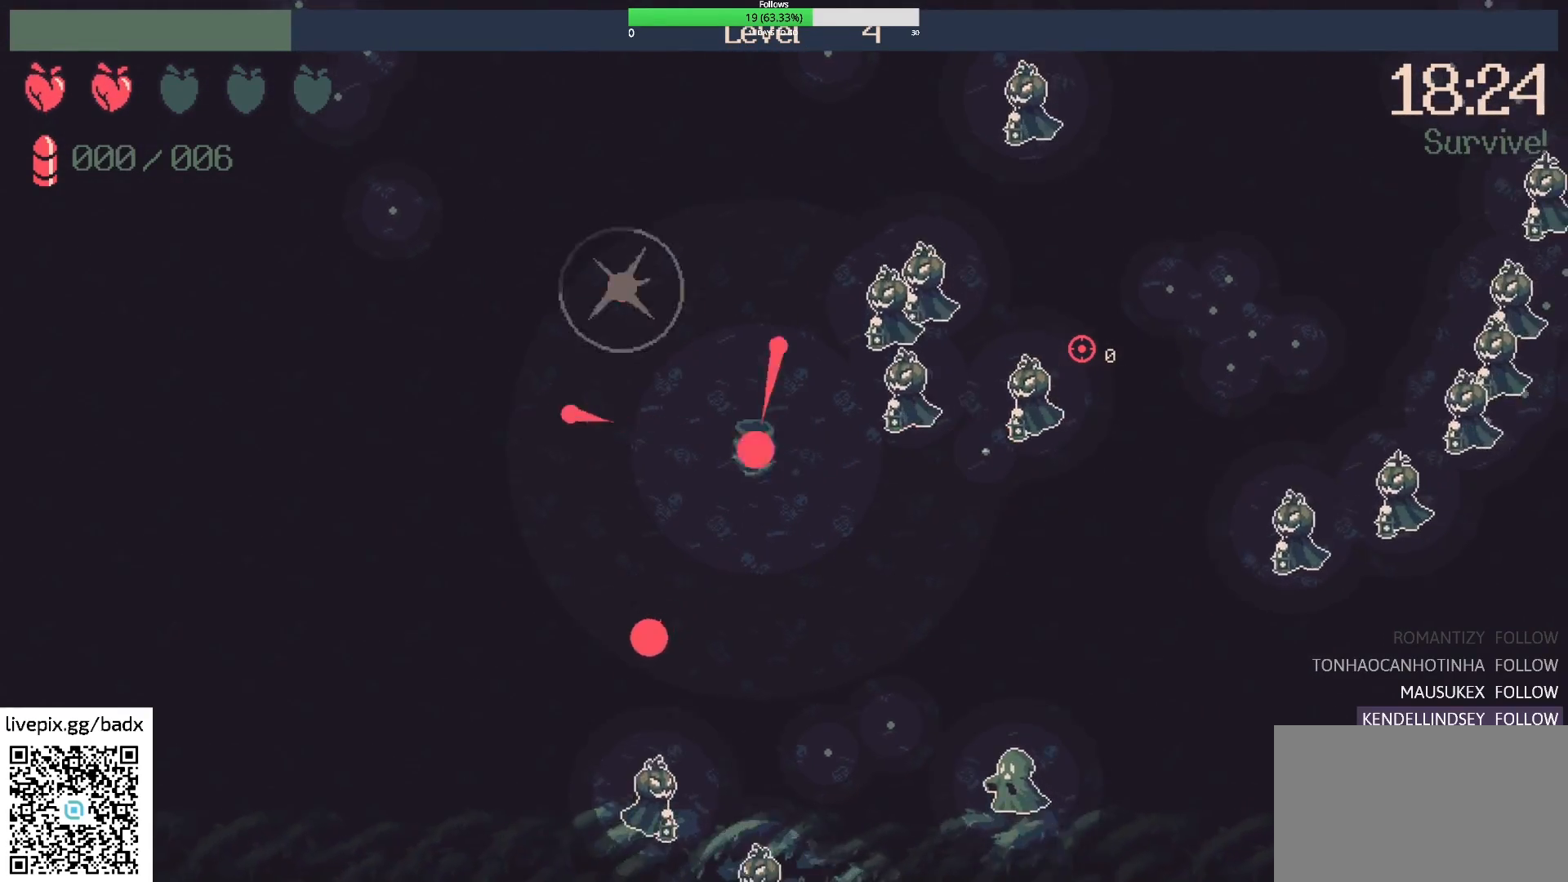
{"keys": ["a"], "mouse": [], "events": [[83, "a", "down"], [133, "w", "down"], [267, "a", "up"], [267, "w", "up"], [417, "a", "down"]]}
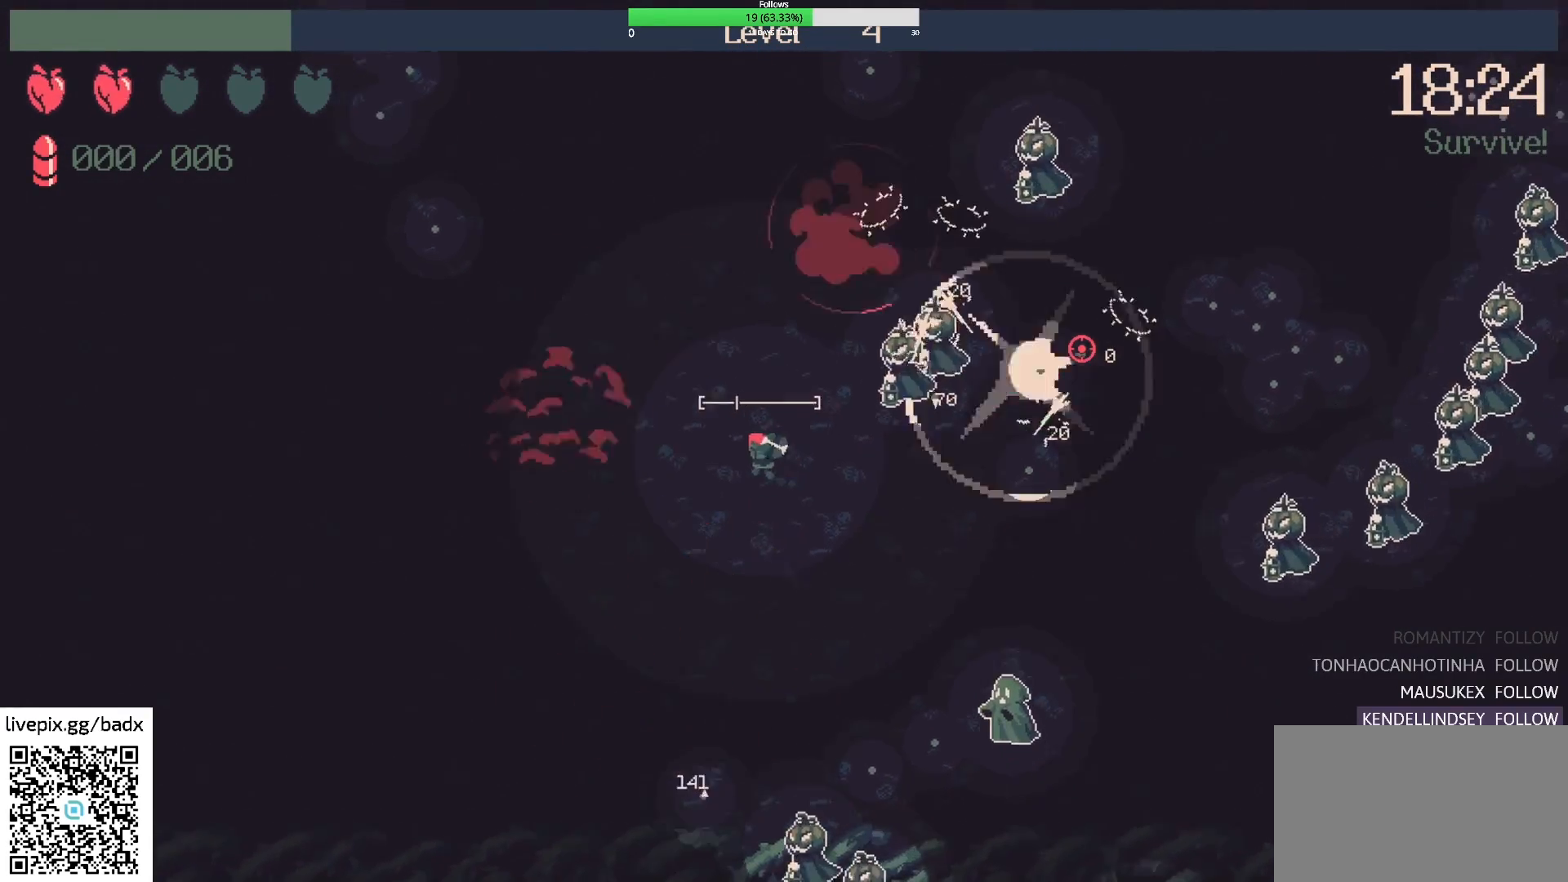
{"keys": ["w"], "mouse": [], "events": [[467, "a", "up"], [467, "w", "down"]]}
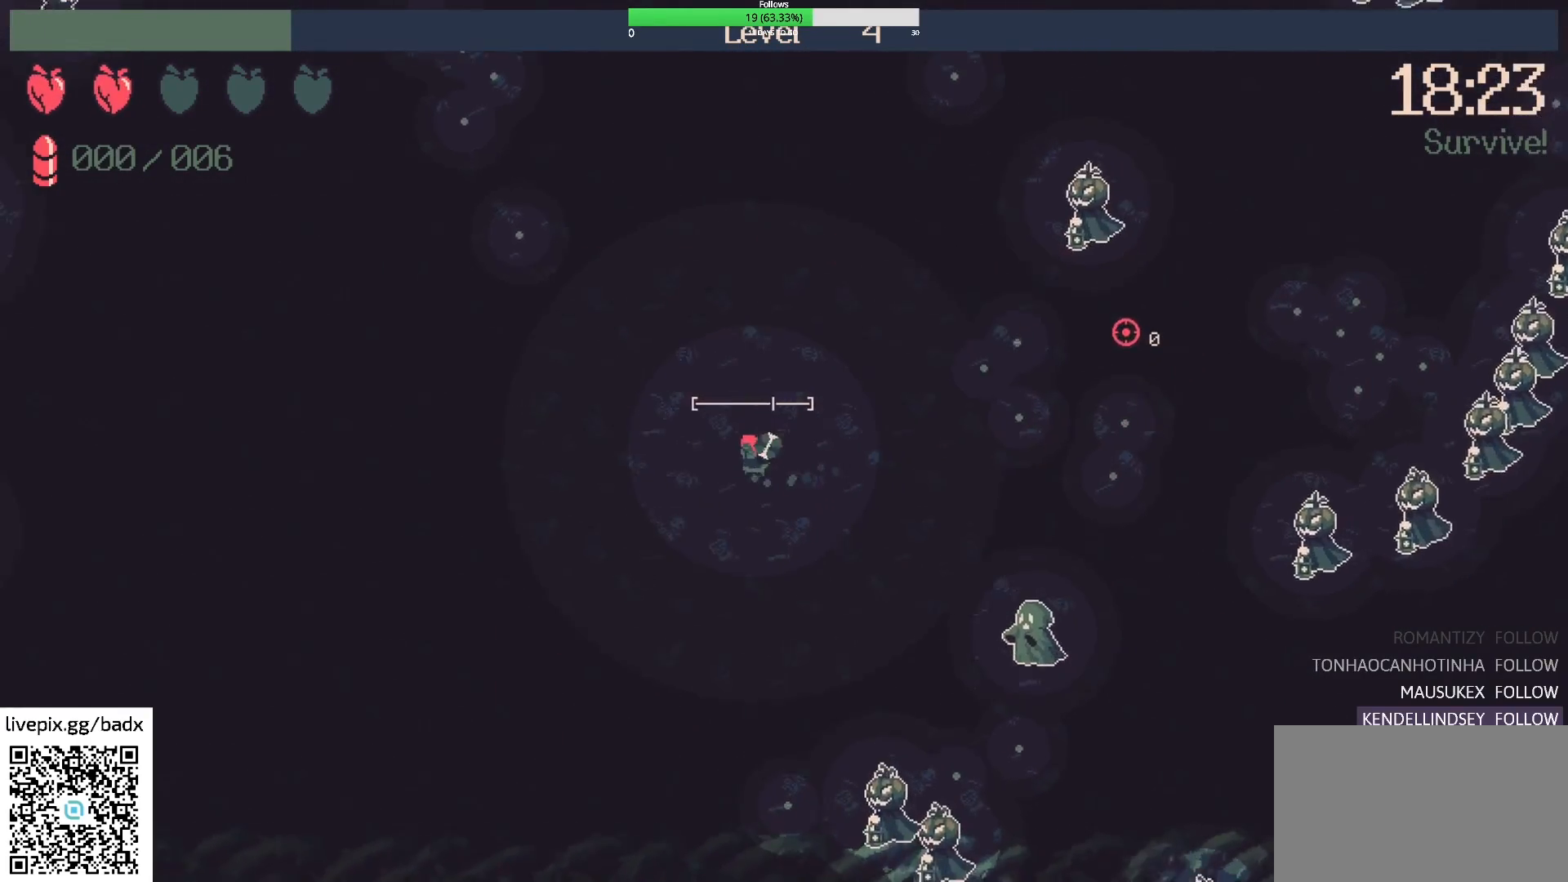
{"keys": [], "mouse": [], "events": [[250, "d", "down"], [433, "d", "up"], [433, "w", "up"]]}
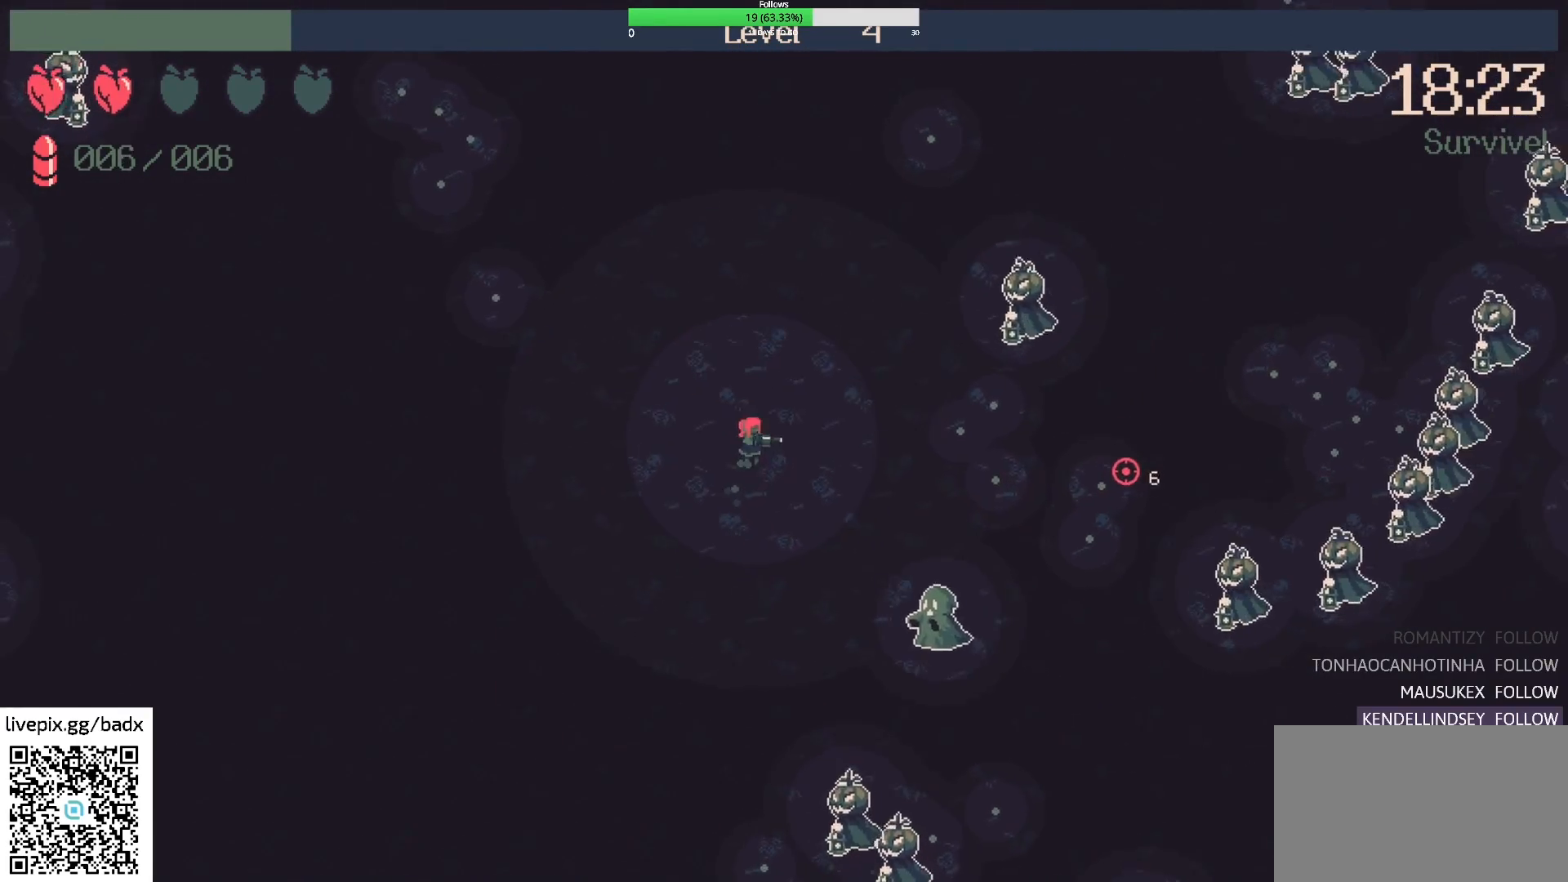
{"keys": ["a", "w"], "mouse": [], "events": [[33, "mouse_right", "down"], [183, "a", "down"], [183, "mouse_right", "up"], [183, "w", "down"]]}
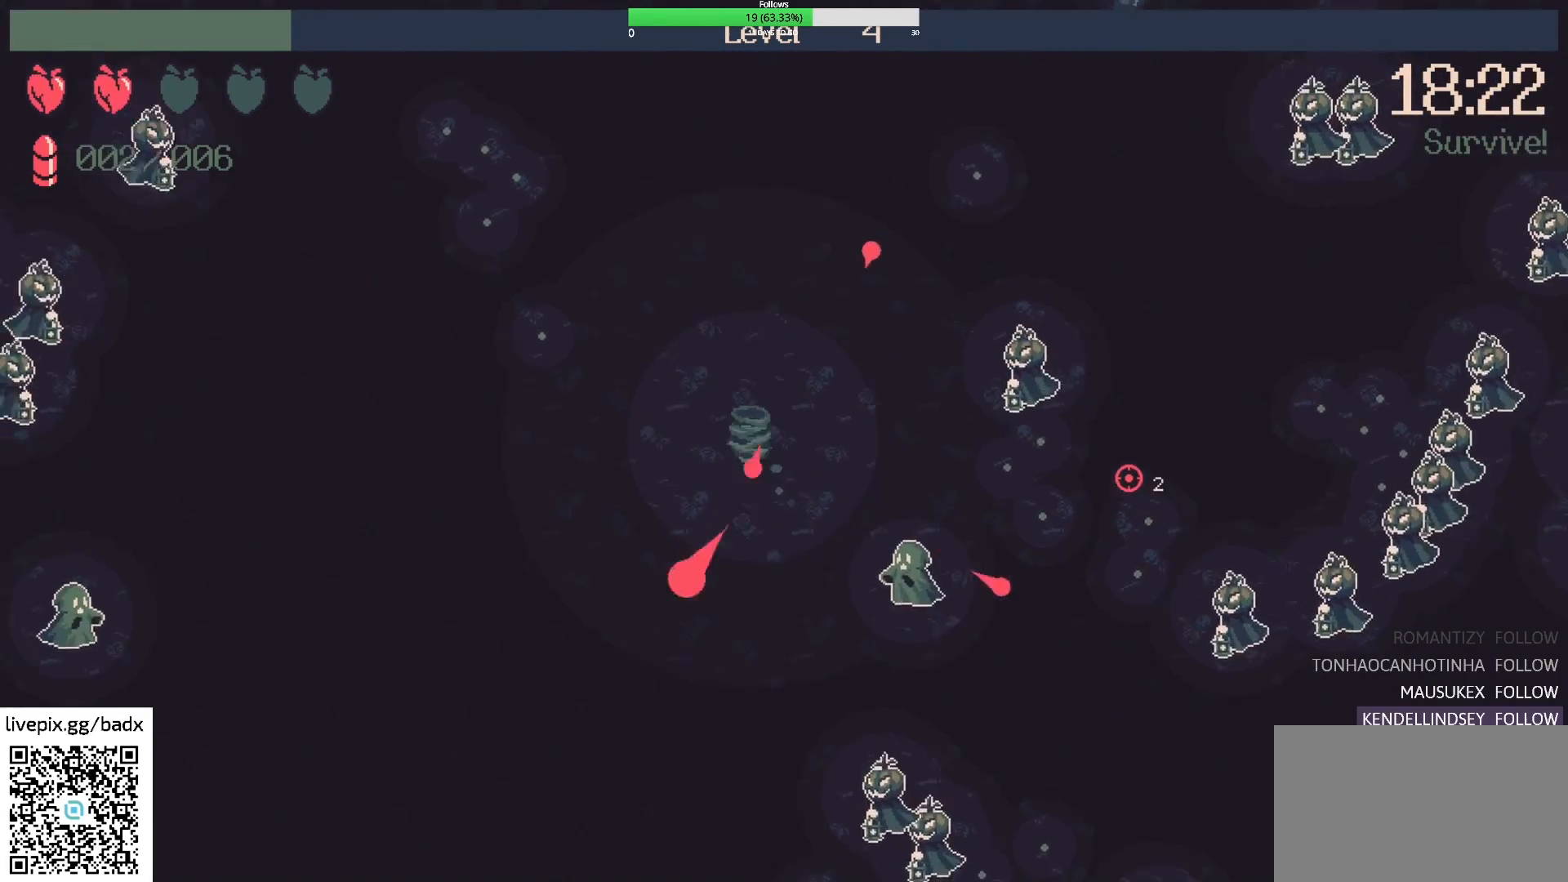
{"keys": ["w"], "mouse": [], "events": [[50, "a", "up"], [50, "w", "up"], [200, "a", "down"], [467, "a", "up"], [467, "w", "down"]]}
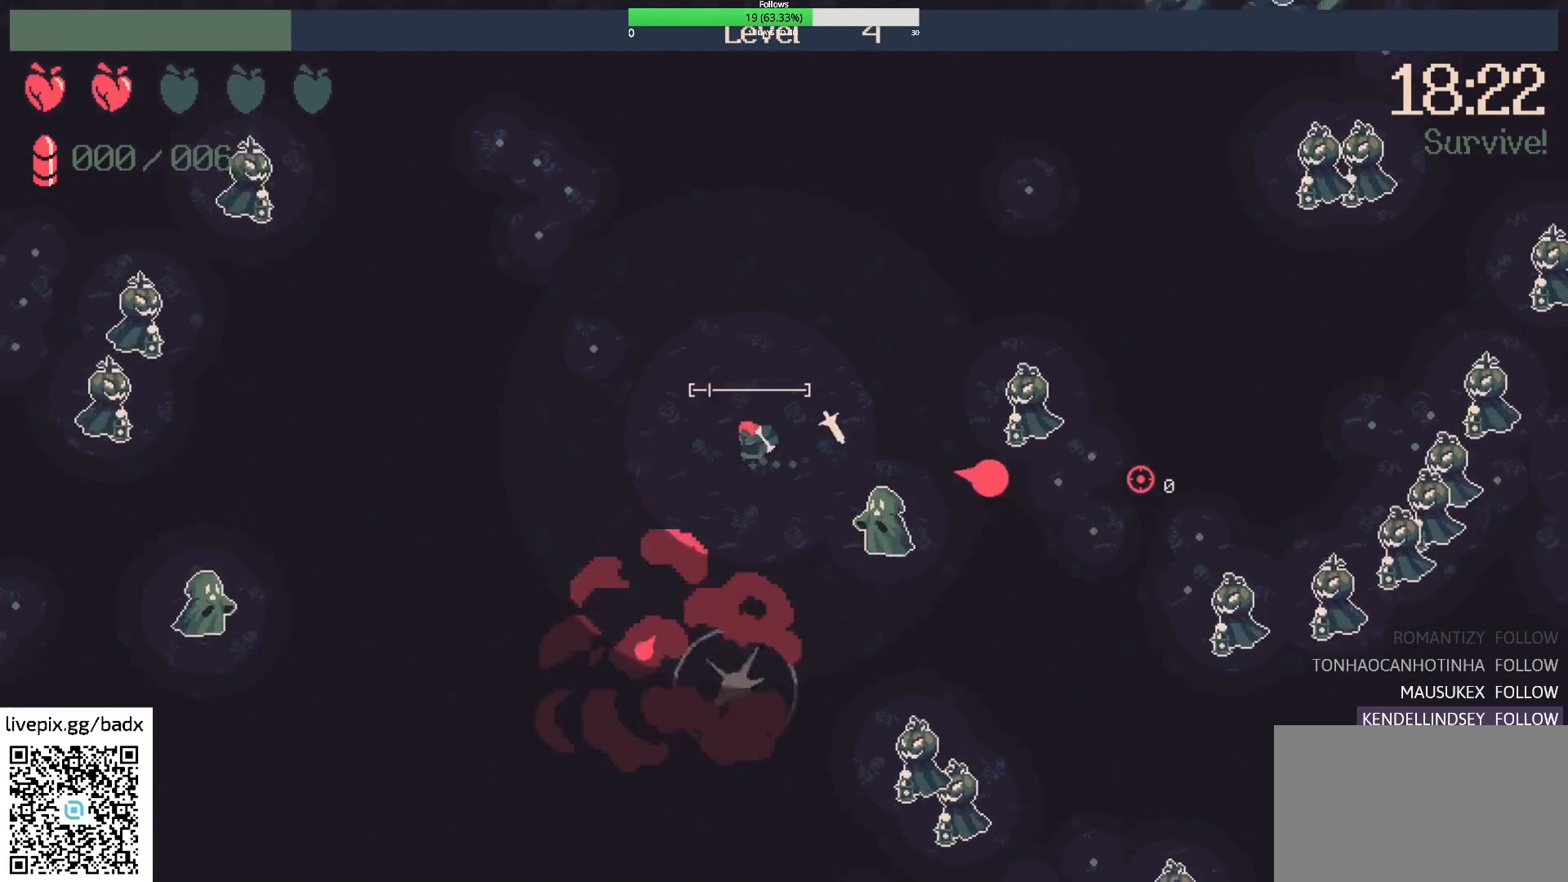
{"keys": ["a", "s"], "mouse": [], "events": [[67, "a", "down"], [200, "w", "up"], [400, "s", "down"]]}
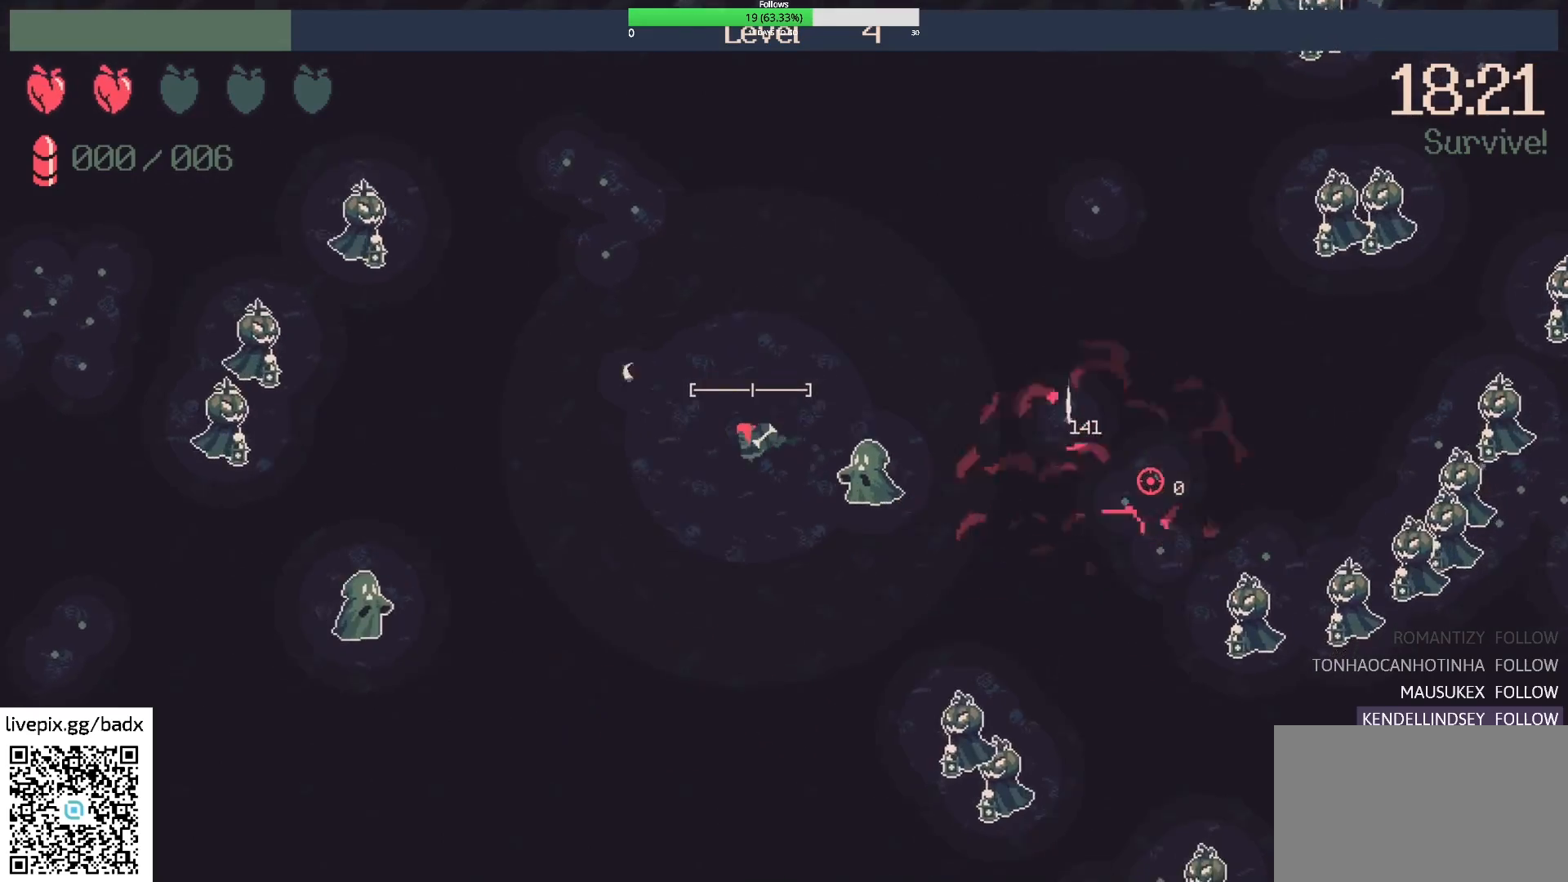
{"keys": ["d"], "mouse": [], "events": [[217, "a", "up"], [367, "d", "down"], [450, "s", "up"]]}
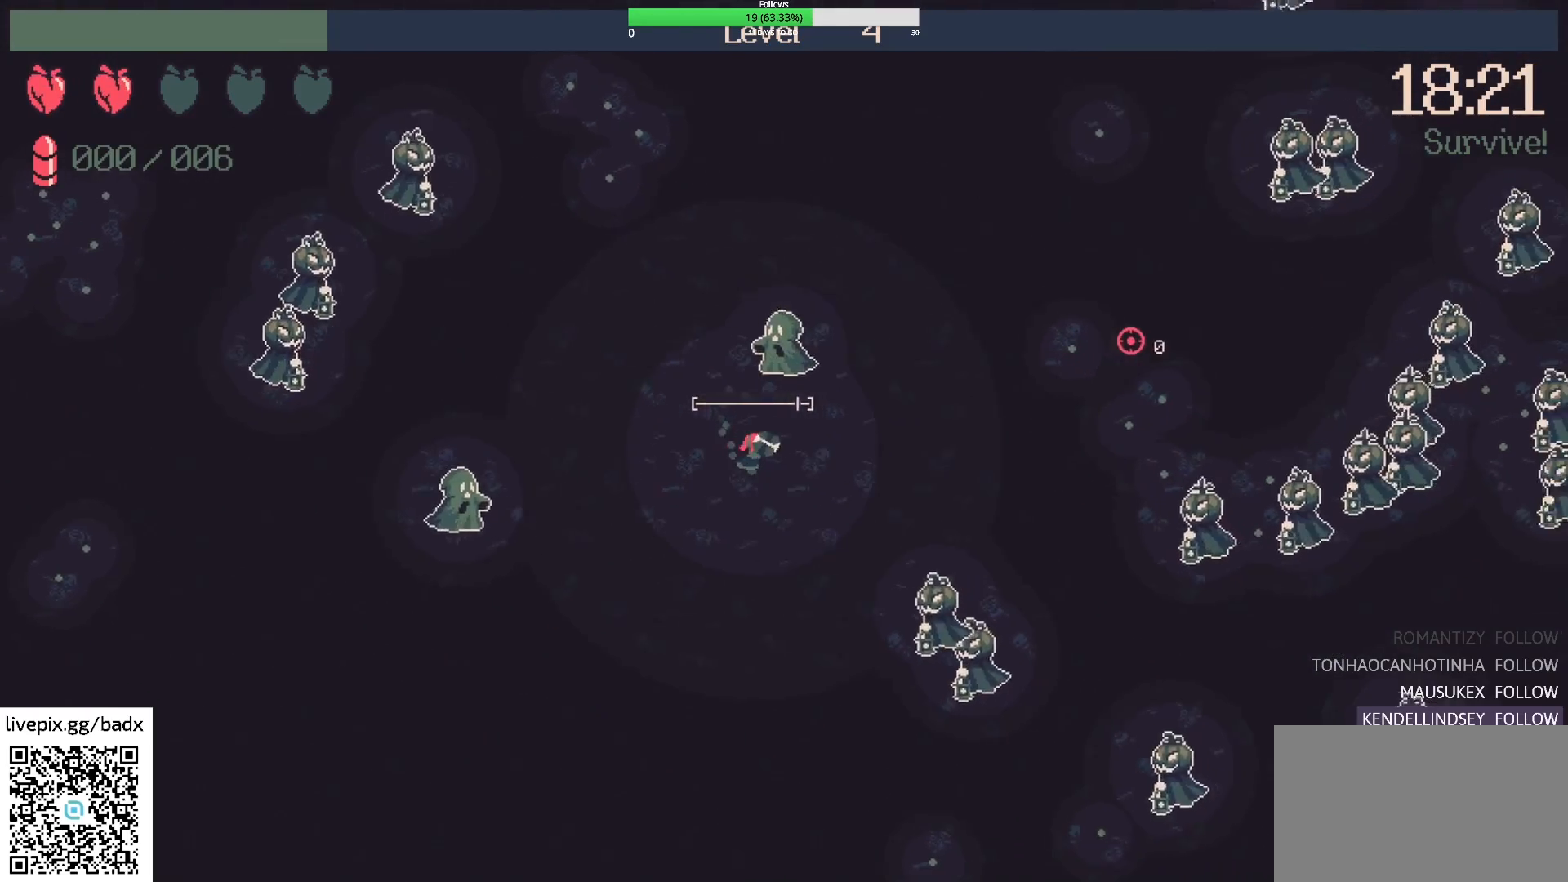
{"keys": ["d", "w"], "mouse": [], "events": [[367, "w", "down"]]}
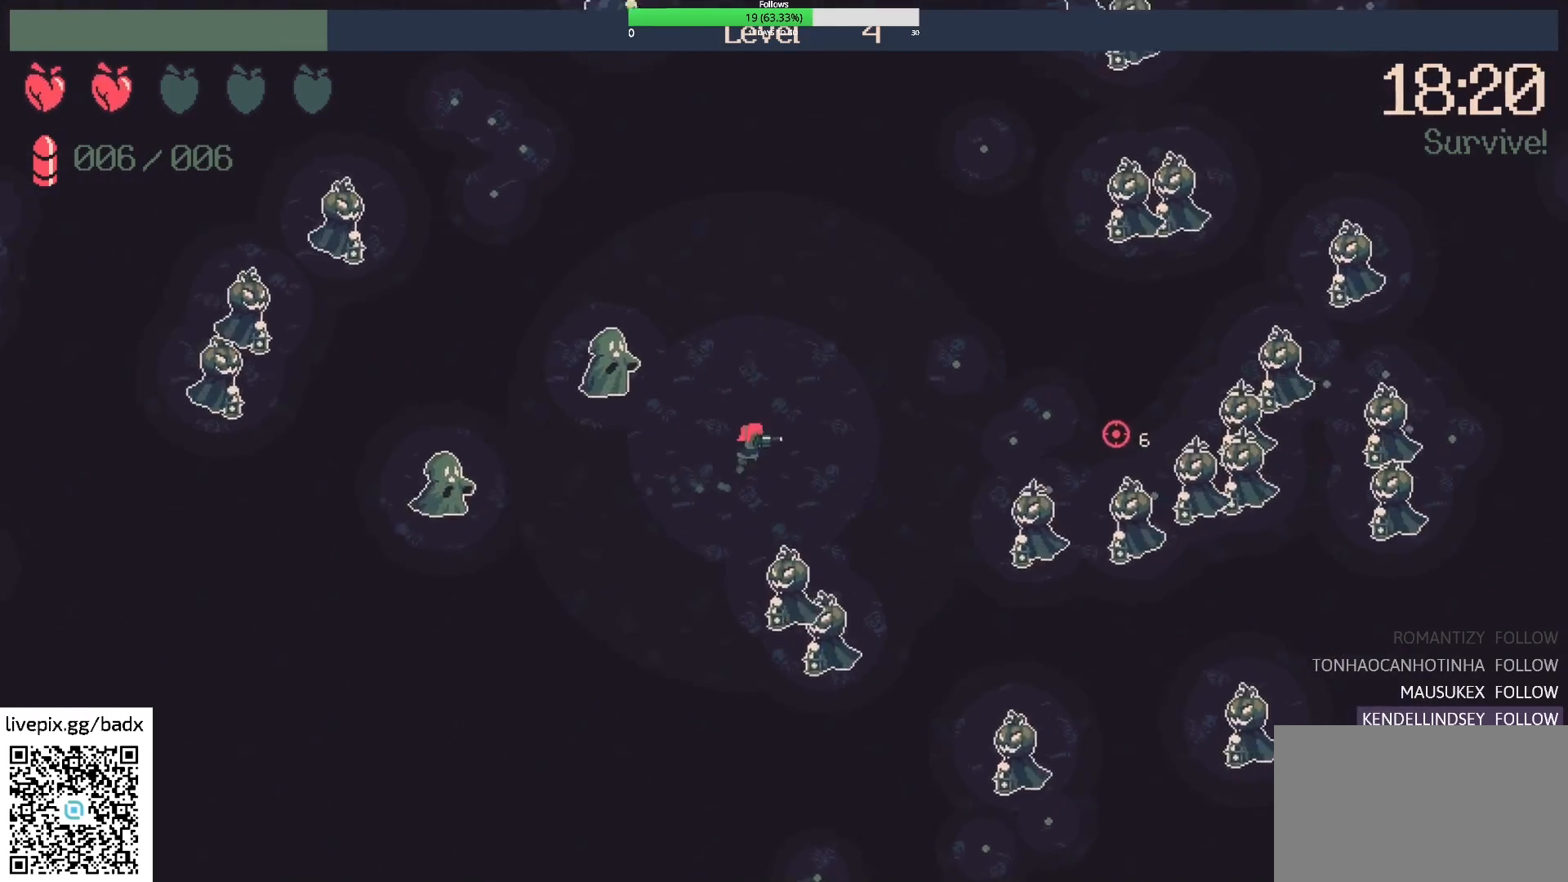
{"keys": ["d", "w"], "mouse": [], "events": [[117, "mouse_right", "down"], [250, "d", "up"], [300, "mouse_right", "up"], [300, "w", "up"], [433, "w", "down"], [500, "d", "down"]]}
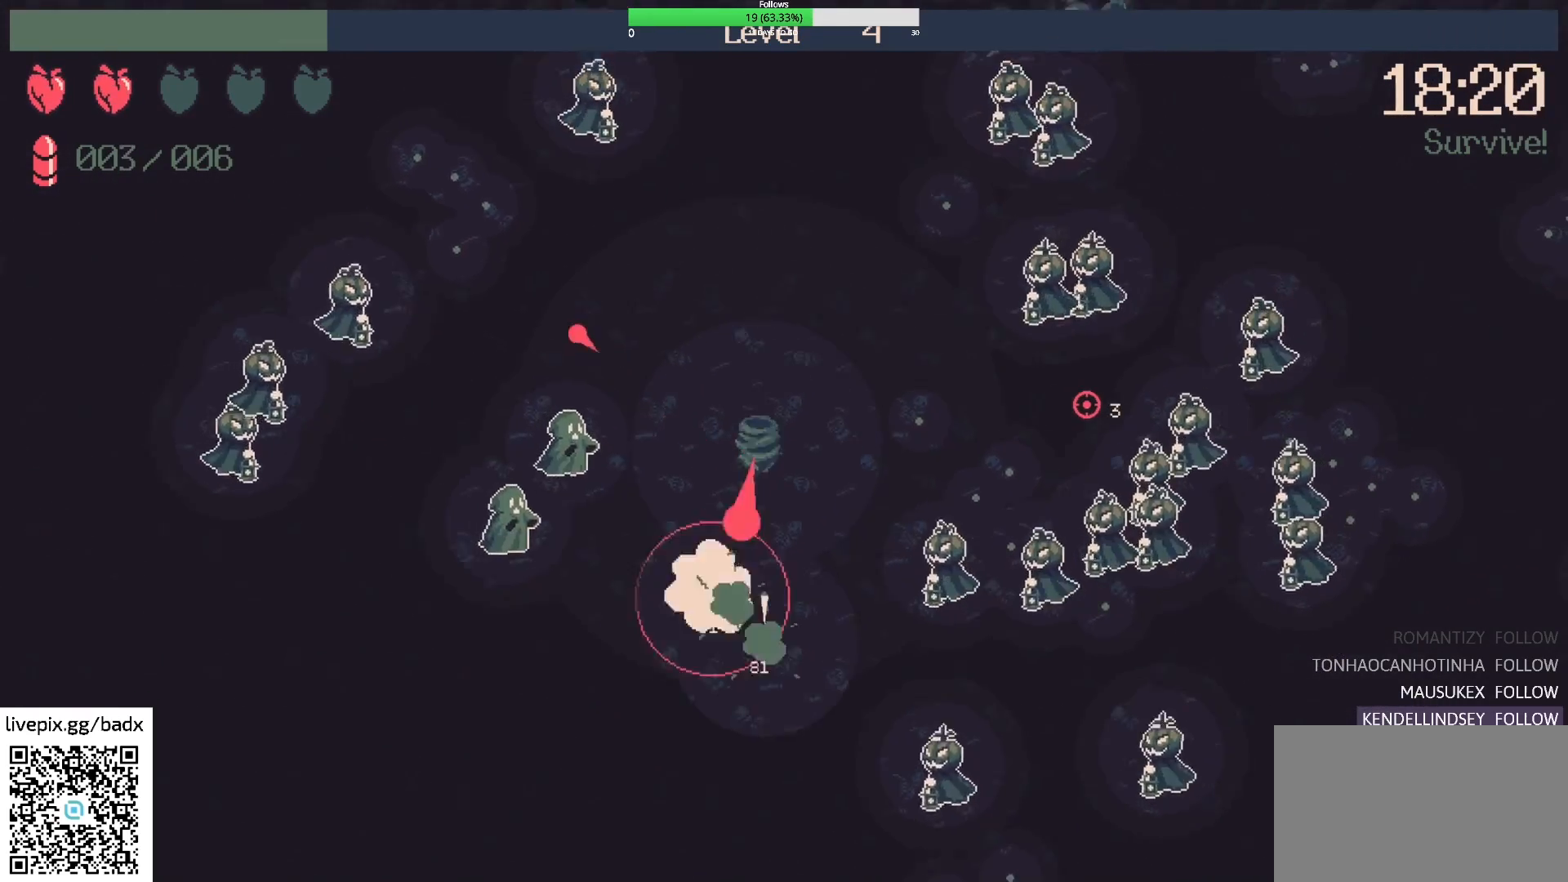
{"keys": ["d", "w"], "mouse": [], "events": [[167, "d", "up"], [167, "w", "up"], [317, "d", "down"], [317, "w", "down"]]}
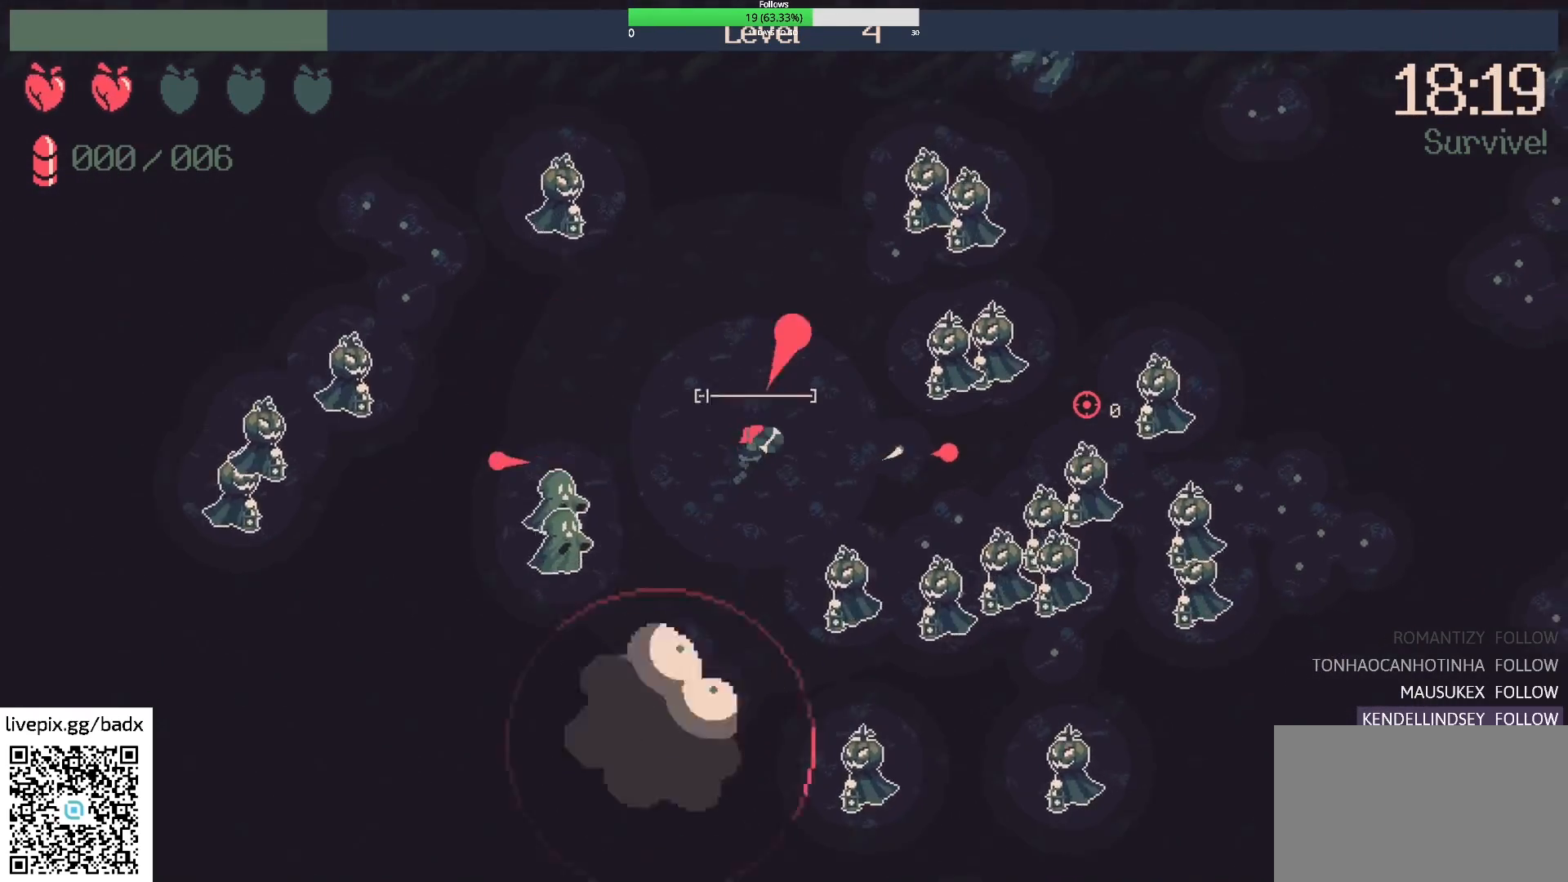
{"keys": ["a", "w"], "mouse": [], "events": [[17, "d", "up"], [50, "w", "up"], [150, "w", "down"], [383, "a", "down"]]}
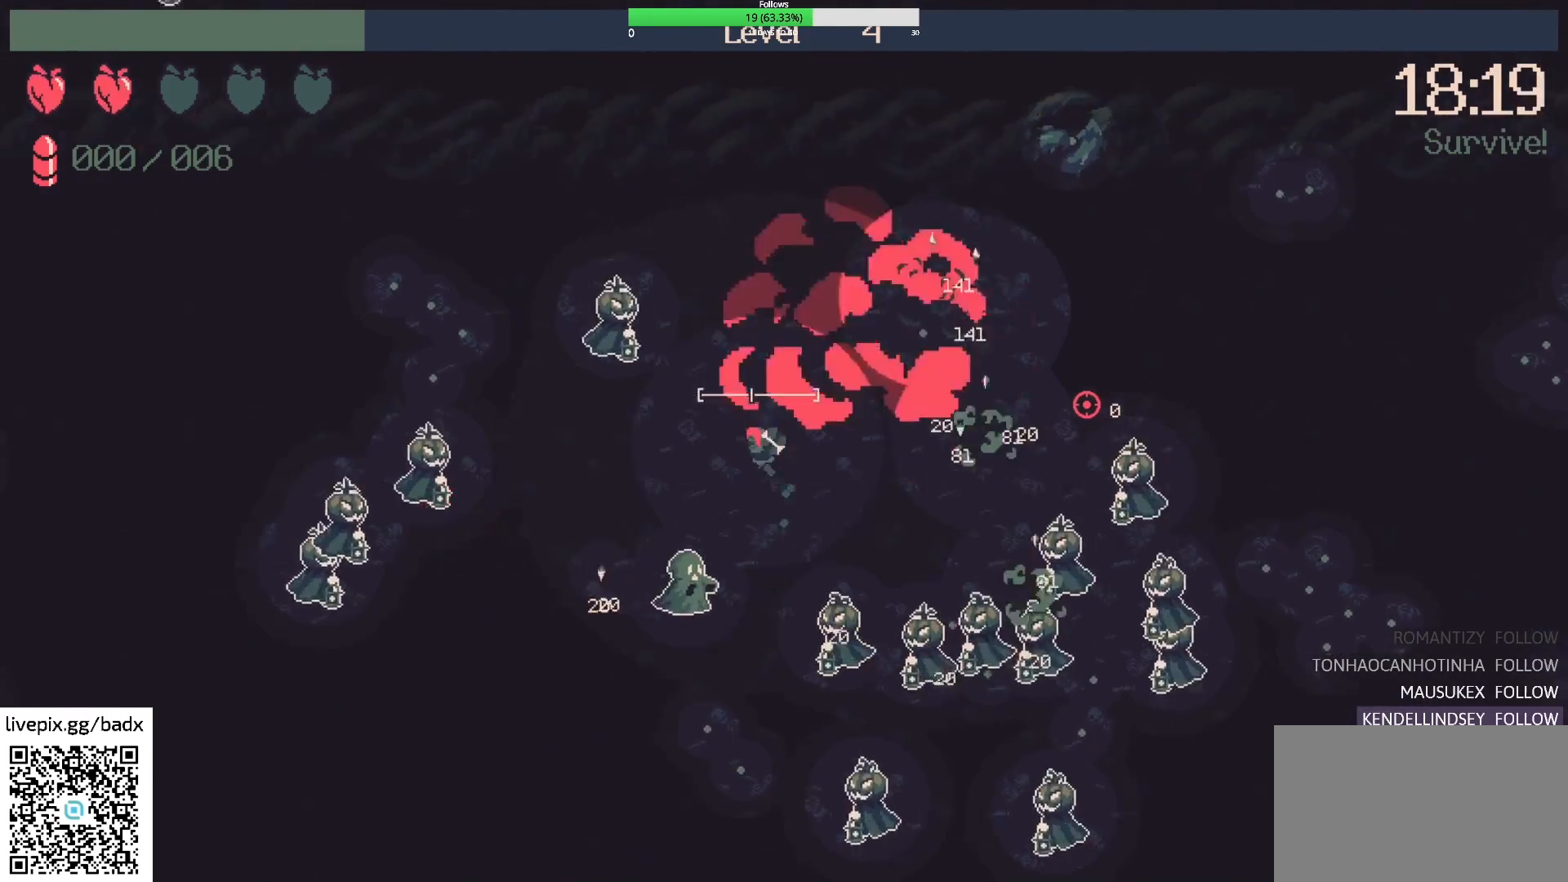
{"keys": ["d"], "mouse": [], "events": [[17, "a", "up"], [350, "d", "down"], [483, "w", "up"]]}
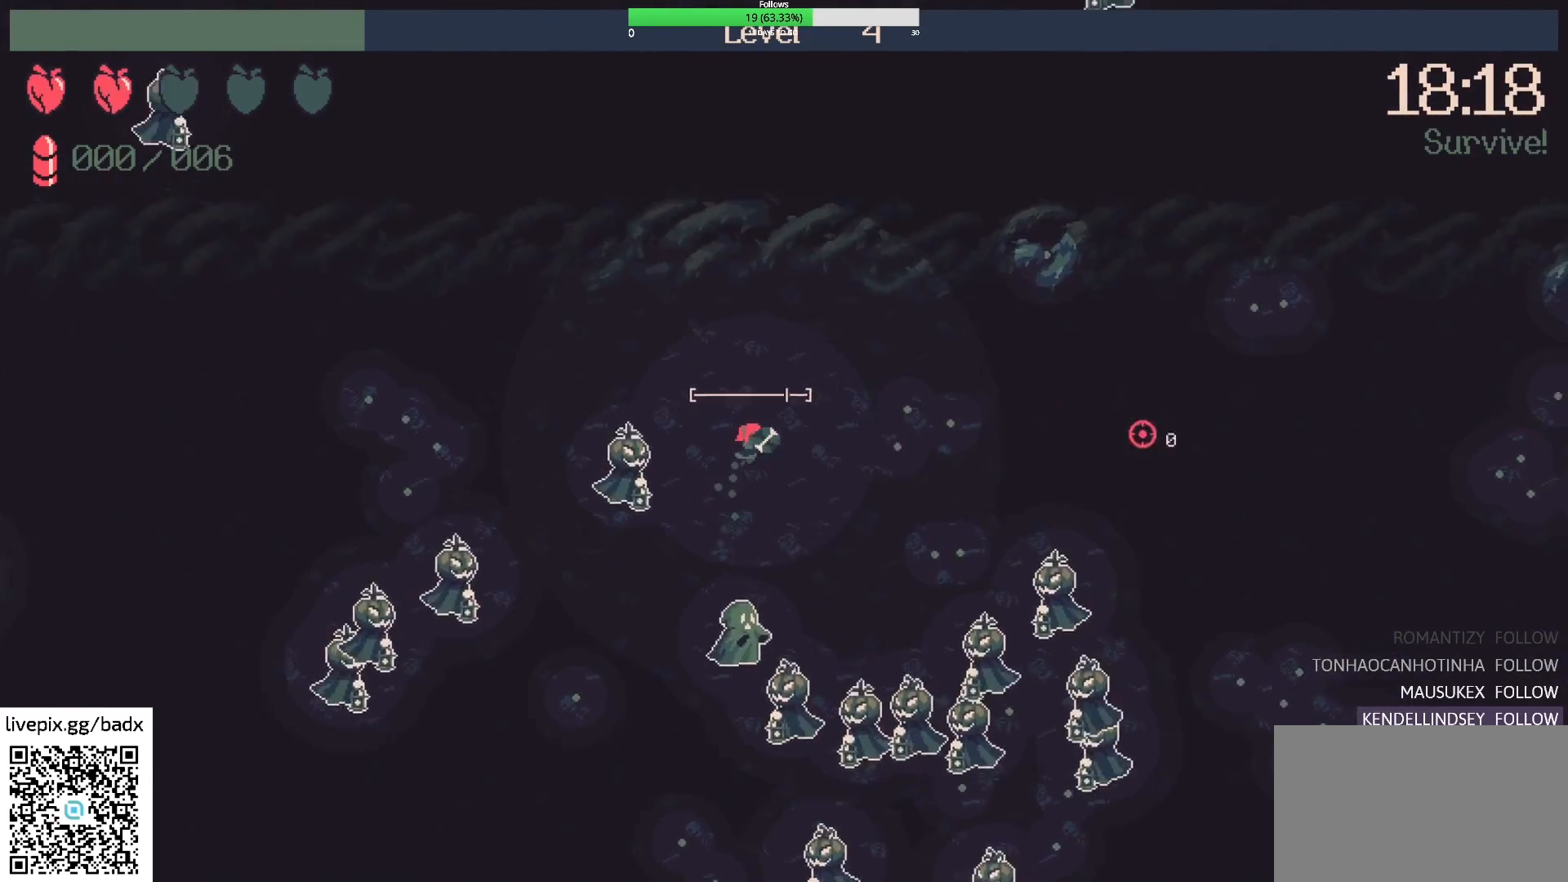
{"keys": ["d"], "mouse": [], "events": []}
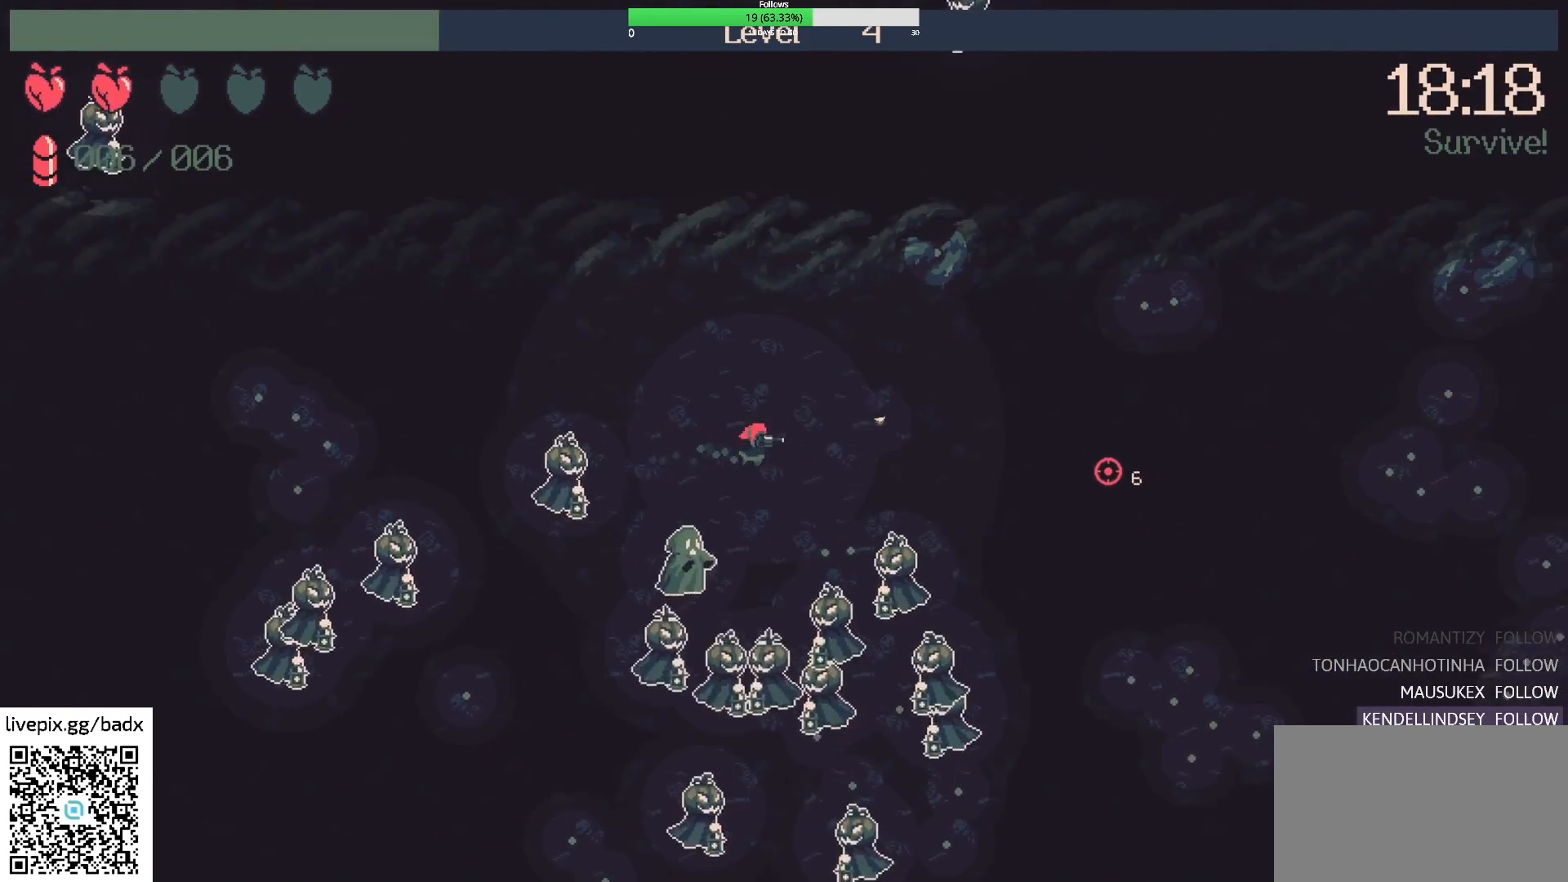
{"keys": ["d"], "mouse": [], "events": []}
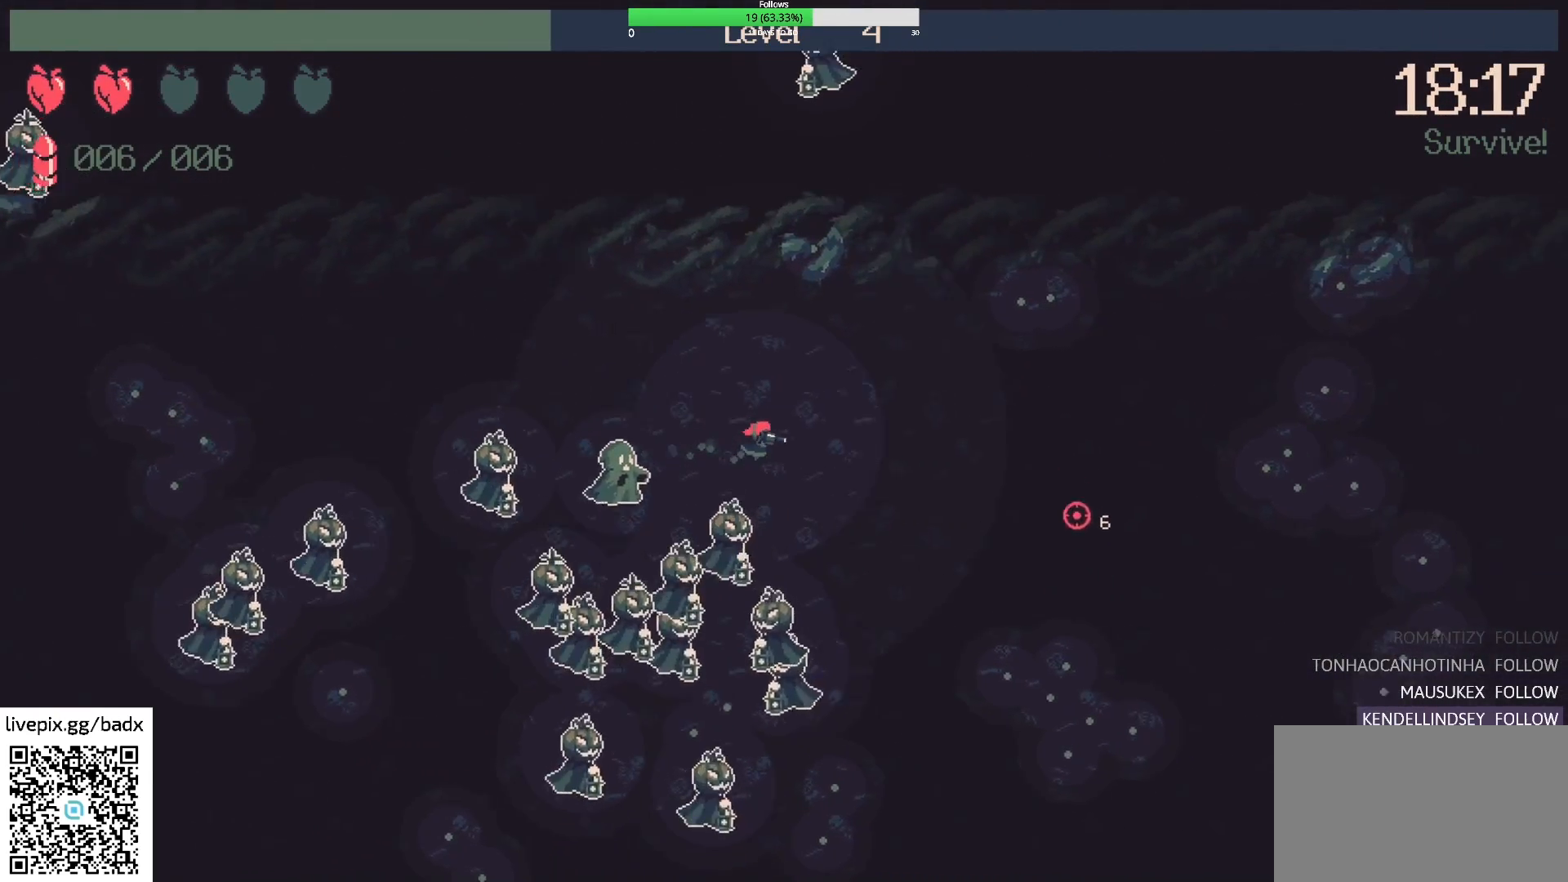
{"keys": ["d", "s"], "mouse": [], "events": [[167, "s", "down"]]}
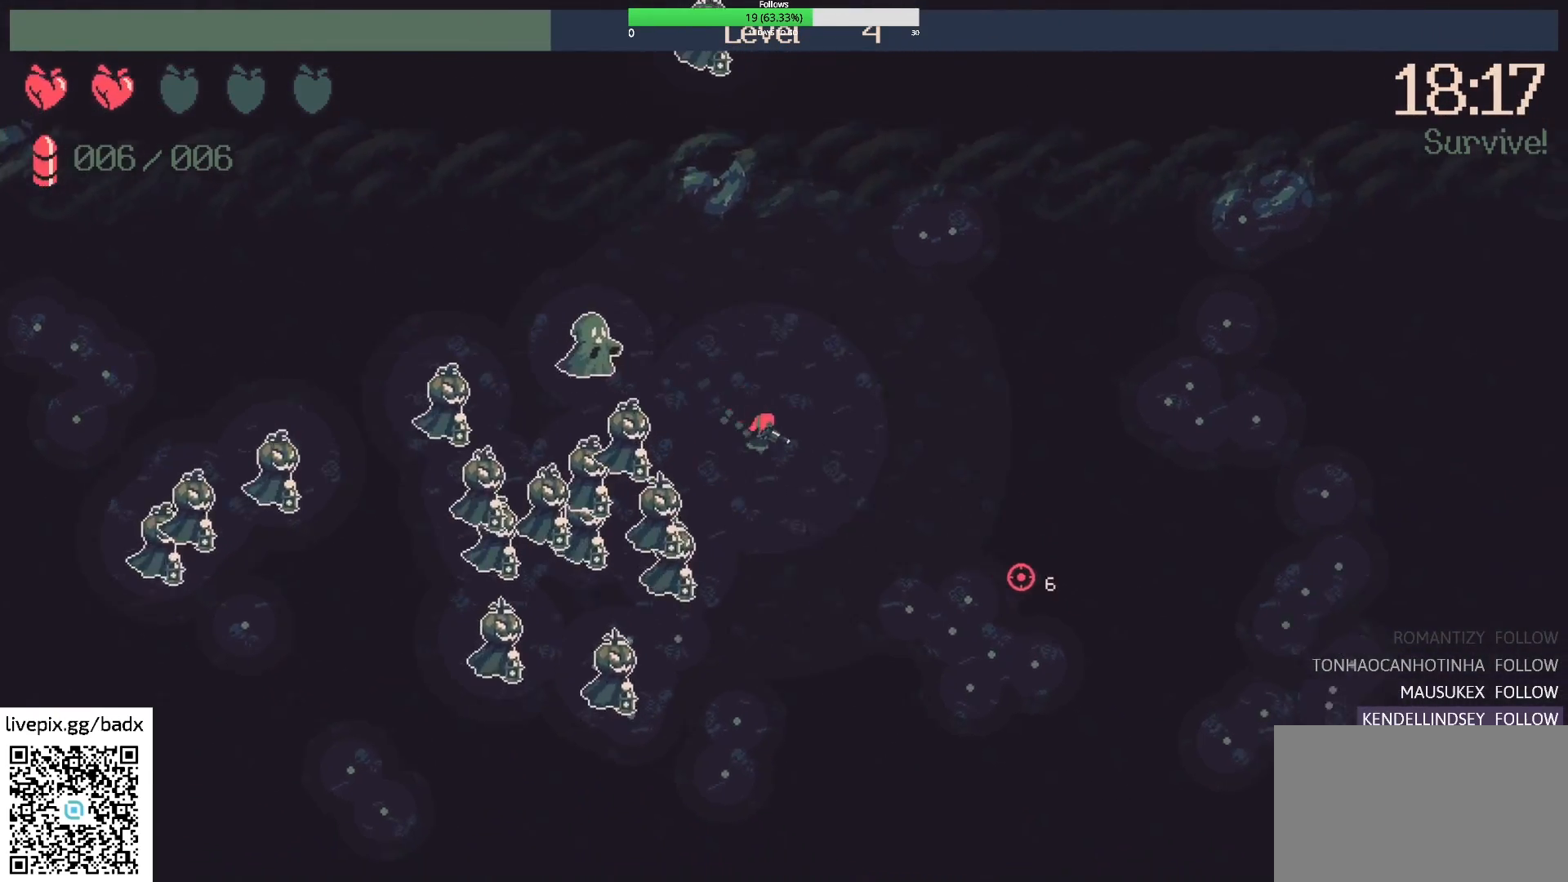
{"keys": ["d", "s"], "mouse": [], "events": [[83, "mouse_right", "down"], [183, "mouse_right", "up"]]}
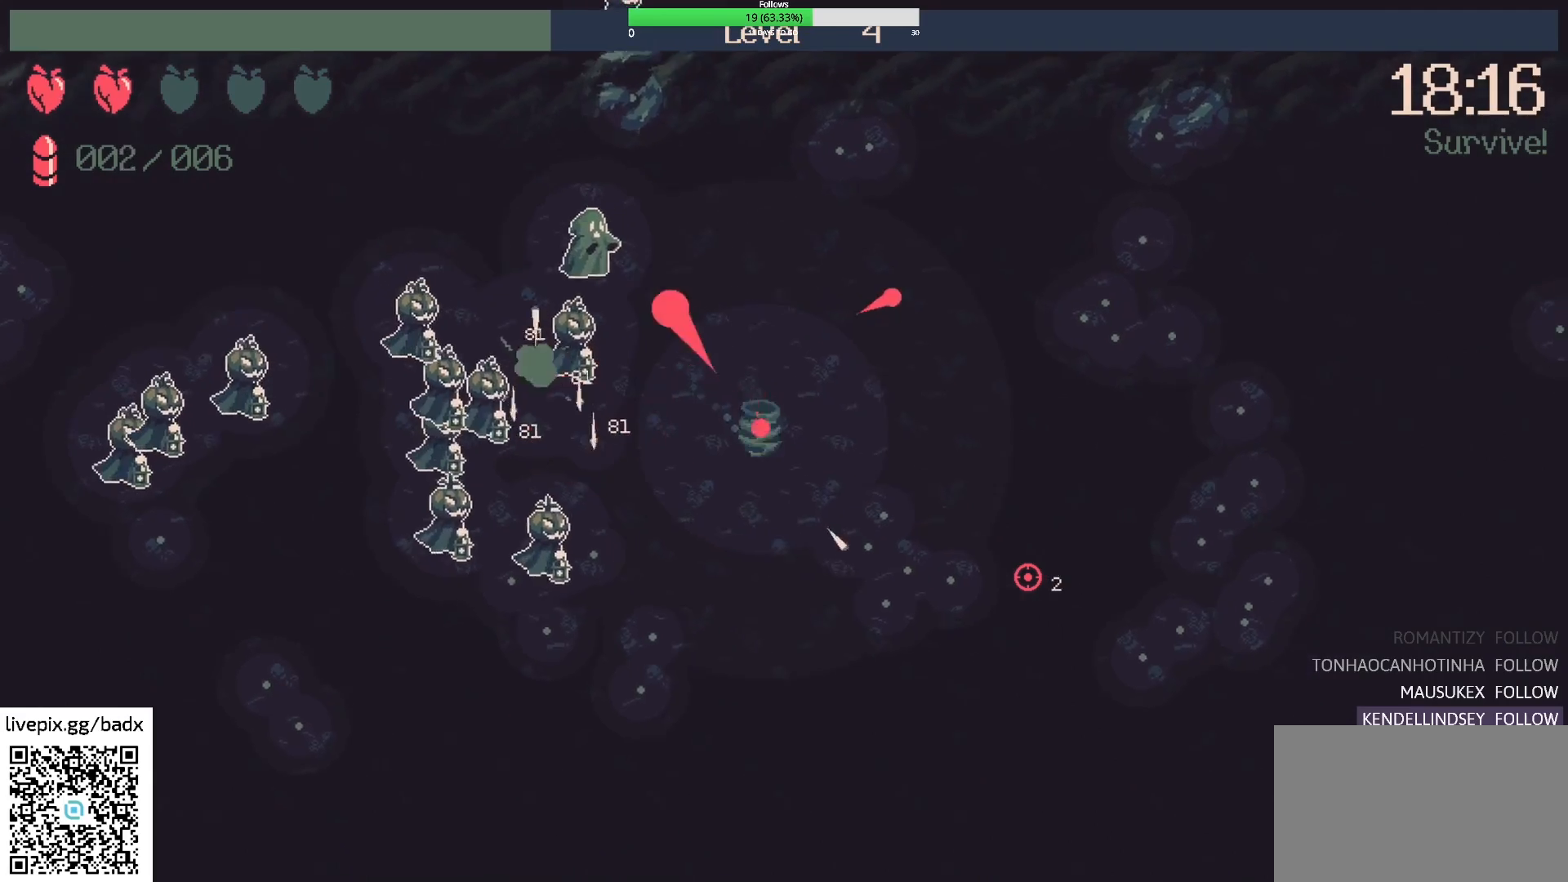
{"keys": ["d", "s"], "mouse": [], "events": [[50, "s", "up"], [100, "d", "up"], [233, "d", "down"], [233, "s", "down"]]}